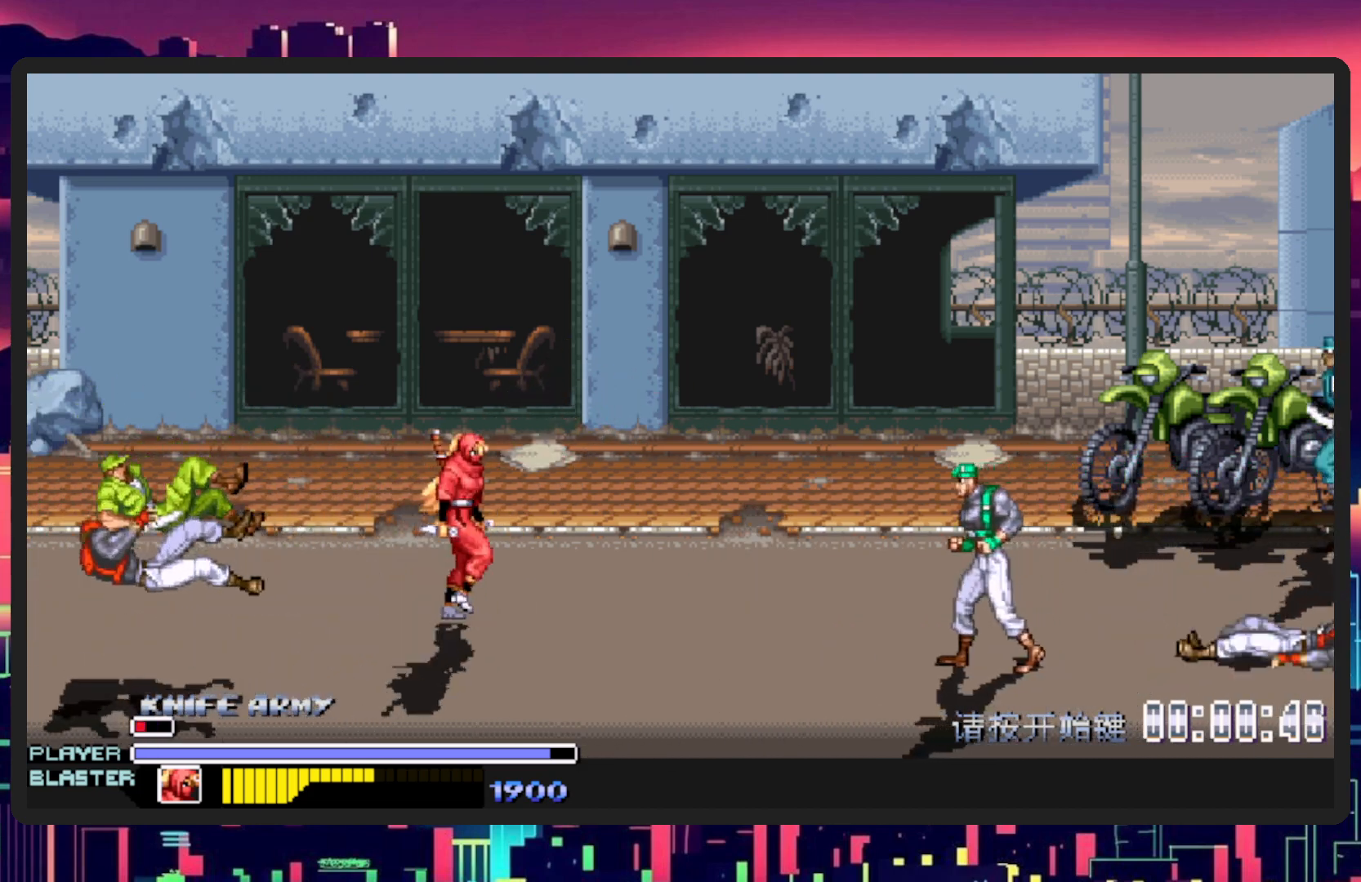
Gameplay with a controller (Nintendo layout); each line is a JSON object with the inputs held at the frame after it. "events" lists button and stick changes between this image and that frame as [ms after this image, input, new state], when the widget could be followed in between. Not read: L2 L3 R2 R3 left_stick right_stick.
{"buttons": ["DPAD_RIGHT"], "events": [[84, "B", "down"], [234, "B", "up"]]}
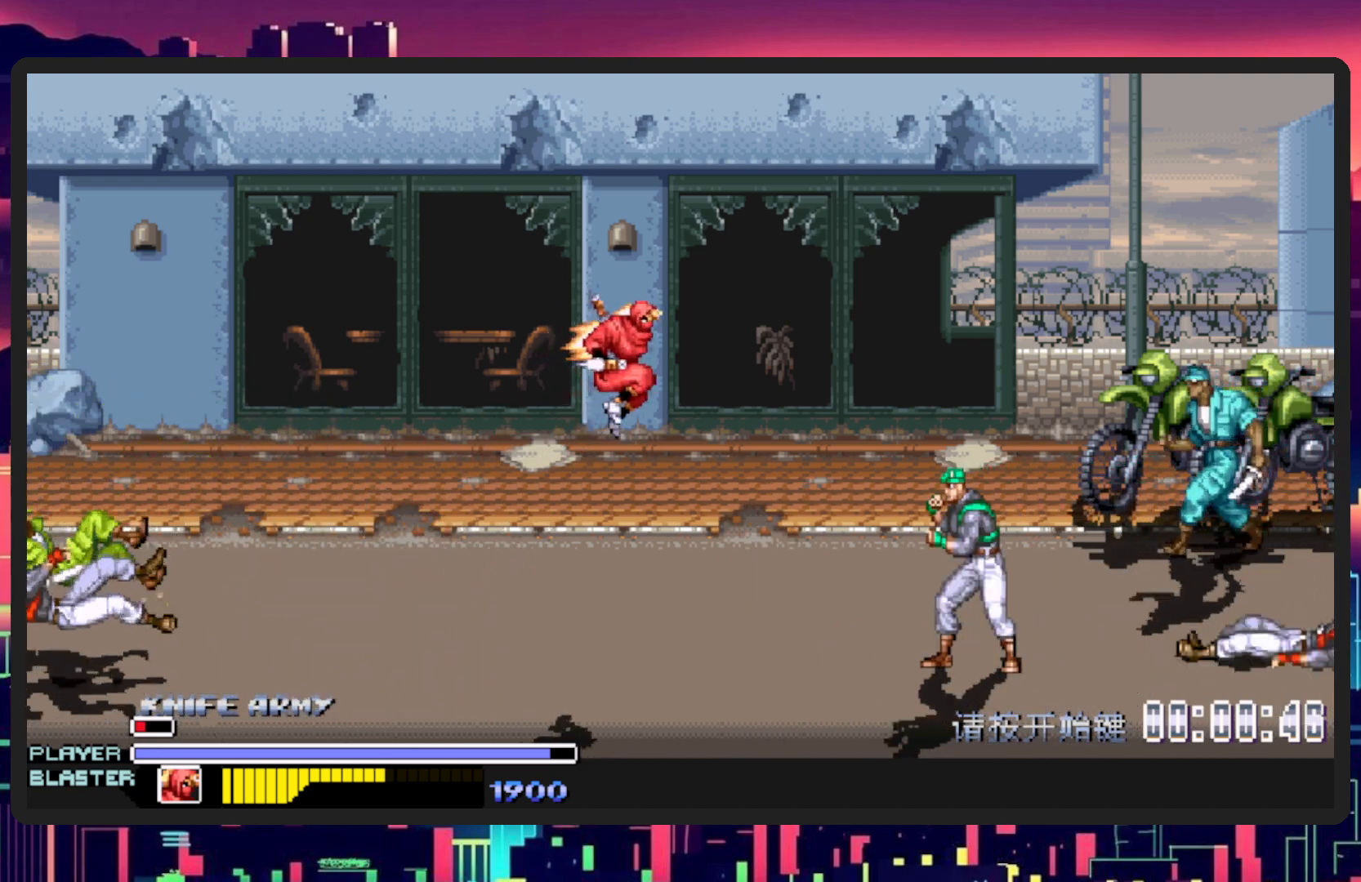
{"buttons": ["DPAD_RIGHT"], "events": [[33, "Y", "down"], [284, "Y", "up"]]}
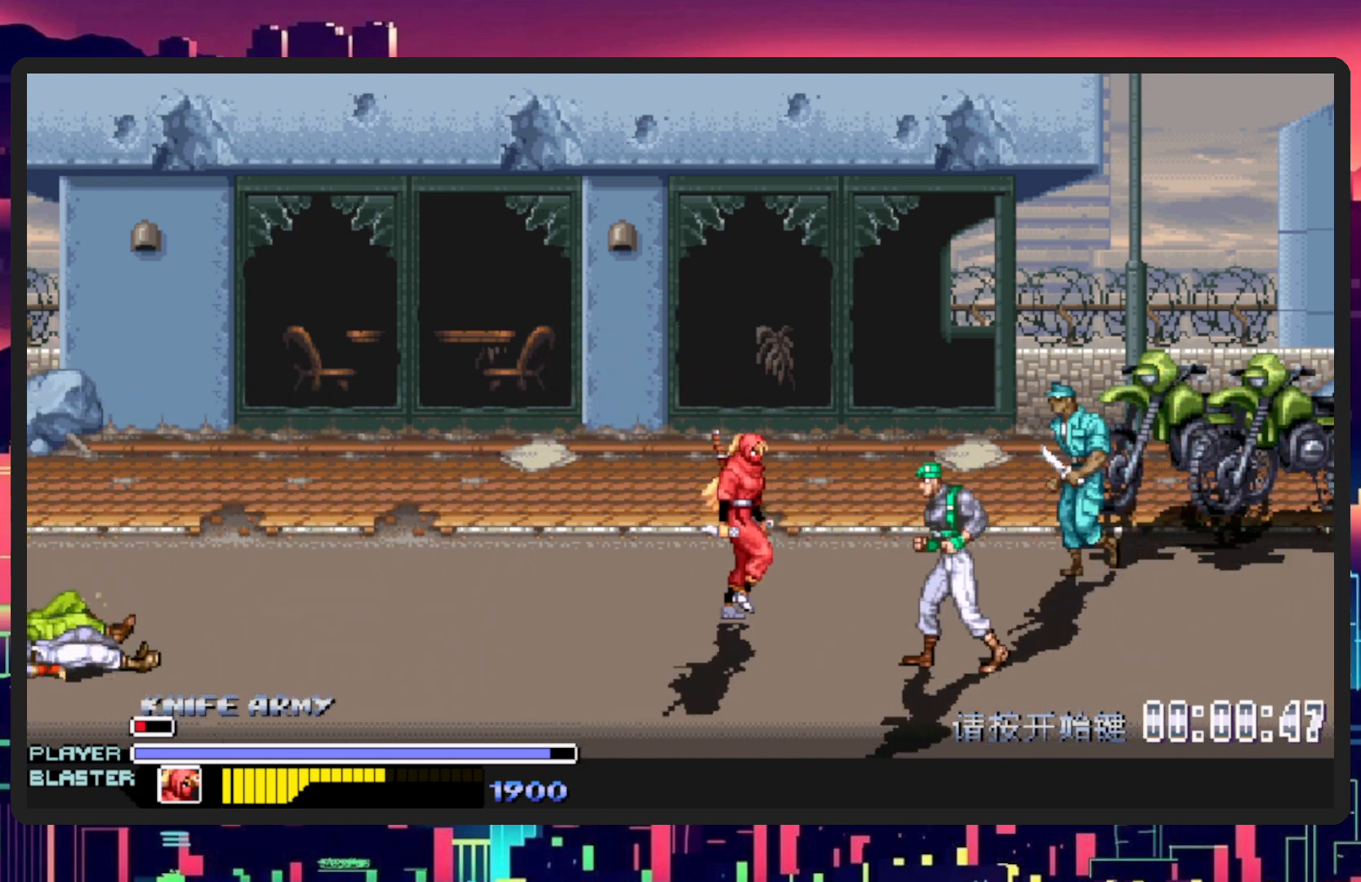
{"buttons": ["DPAD_DOWN", "DPAD_RIGHT"], "events": [[317, "DPAD_DOWN", "down"]]}
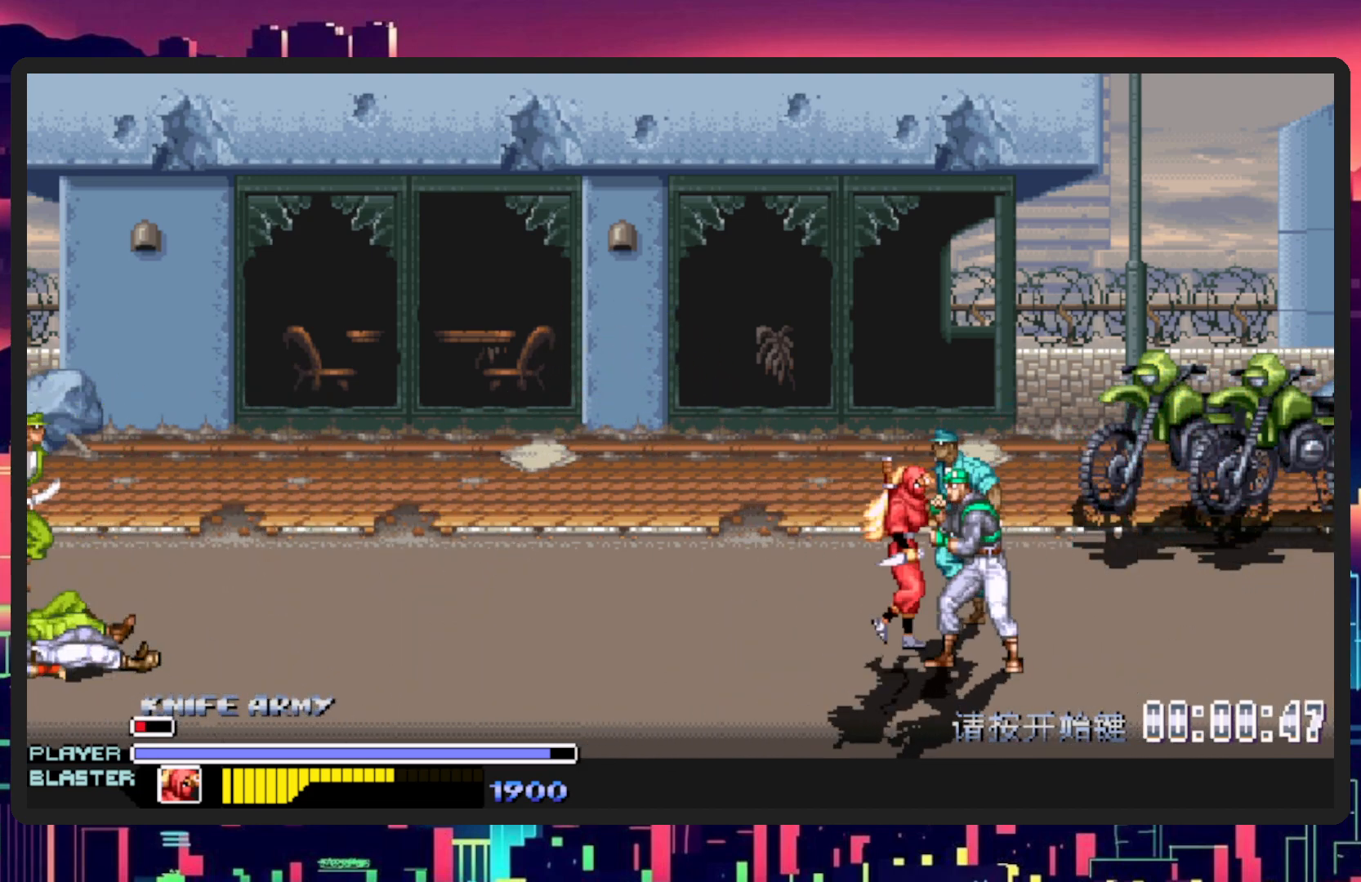
{"buttons": [], "events": [[67, "Y", "down"], [167, "DPAD_DOWN", "up"], [267, "Y", "up"], [284, "DPAD_RIGHT", "up"], [317, "Y", "down"], [500, "Y", "up"]]}
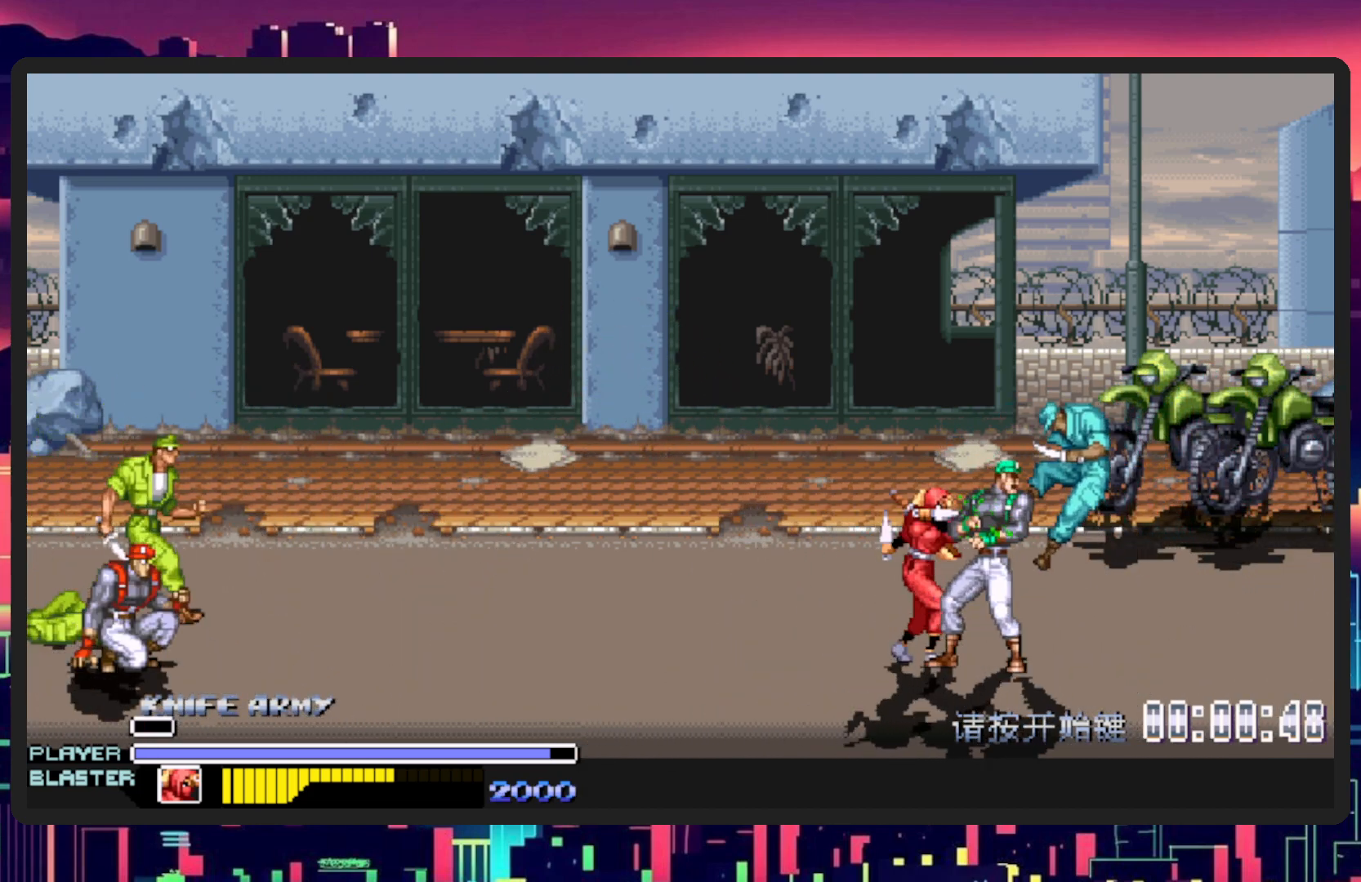
{"buttons": ["Y"], "events": [[50, "Y", "down"], [184, "Y", "up"], [251, "Y", "down"], [401, "Y", "up"], [468, "Y", "down"]]}
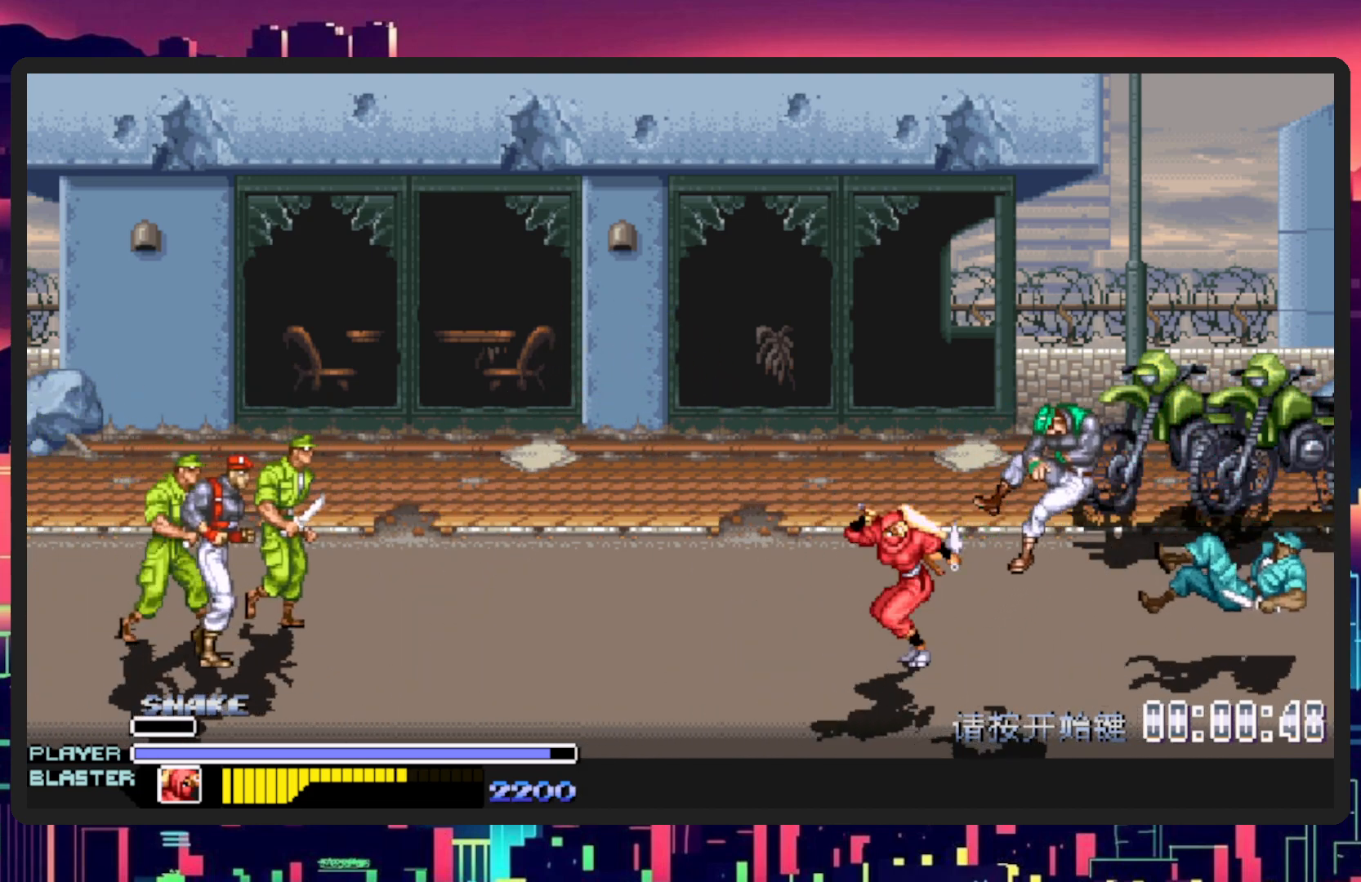
{"buttons": ["DPAD_DOWN", "DPAD_LEFT"], "events": [[100, "Y", "up"], [284, "DPAD_LEFT", "down"], [467, "DPAD_DOWN", "down"]]}
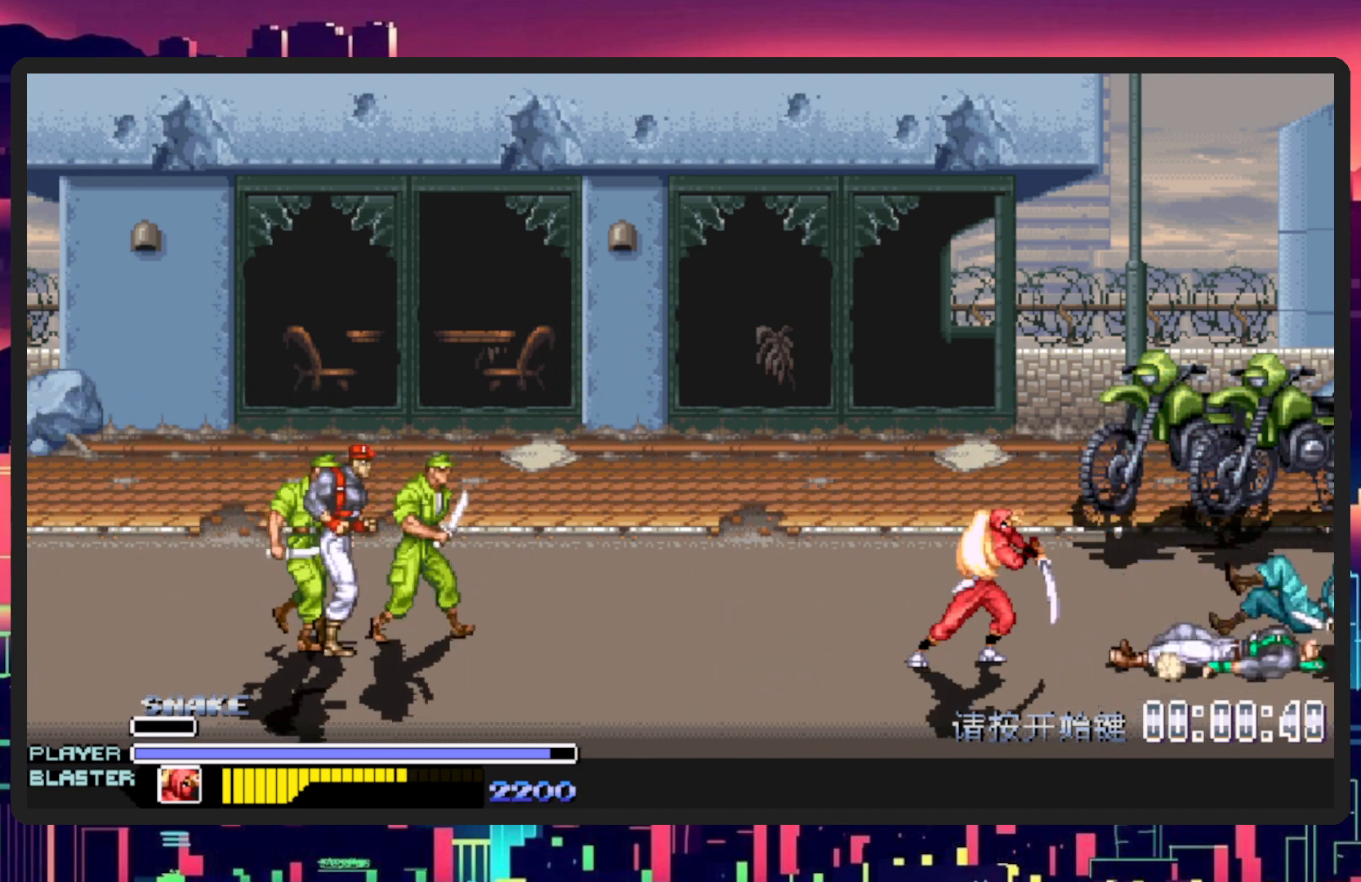
{"buttons": ["B", "DPAD_LEFT"], "events": [[67, "DPAD_DOWN", "up"], [384, "B", "down"]]}
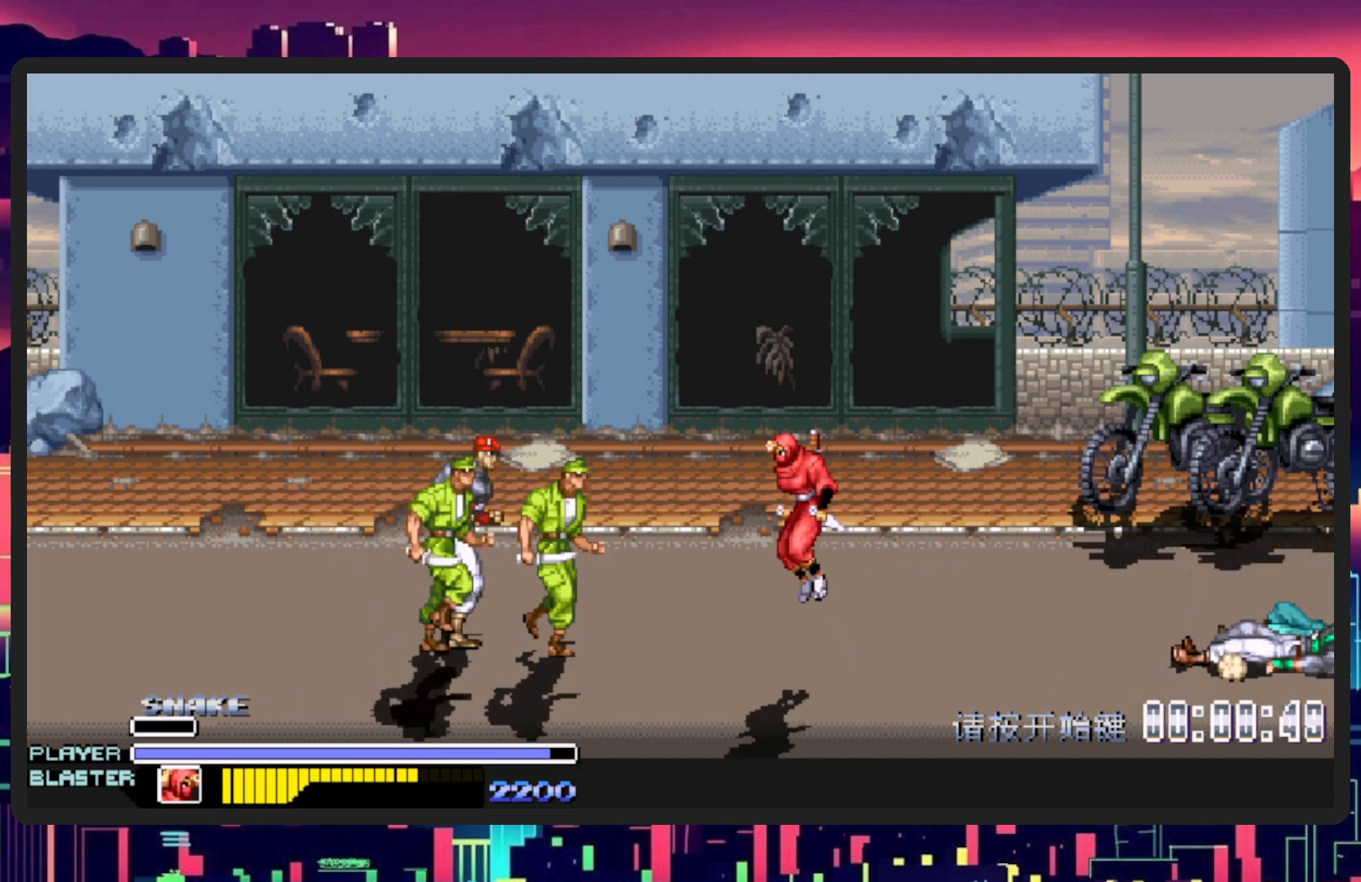
{"buttons": ["DPAD_LEFT"], "events": [[50, "B", "up"], [233, "Y", "down"], [450, "Y", "up"]]}
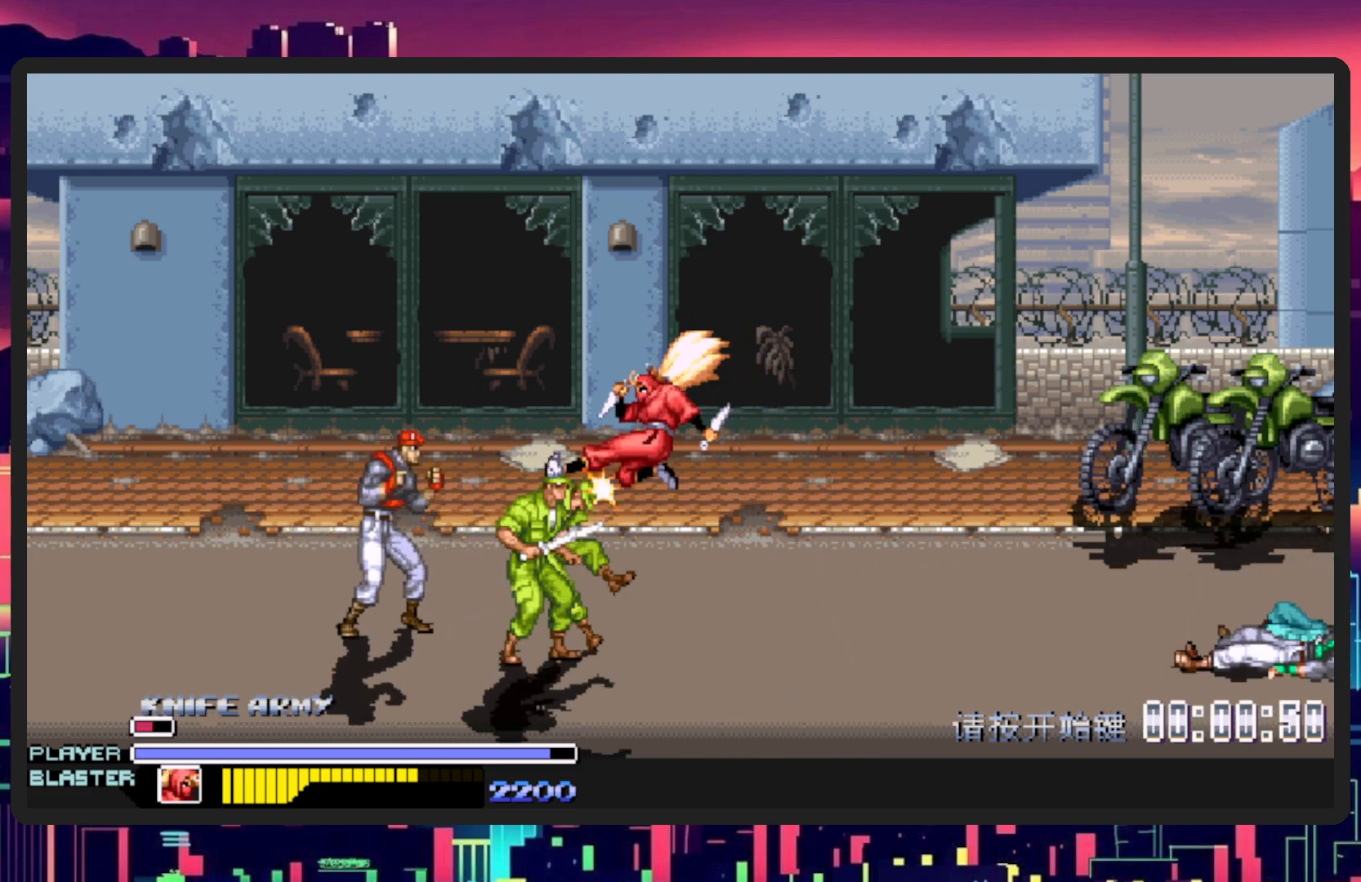
{"buttons": ["DPAD_LEFT"], "events": []}
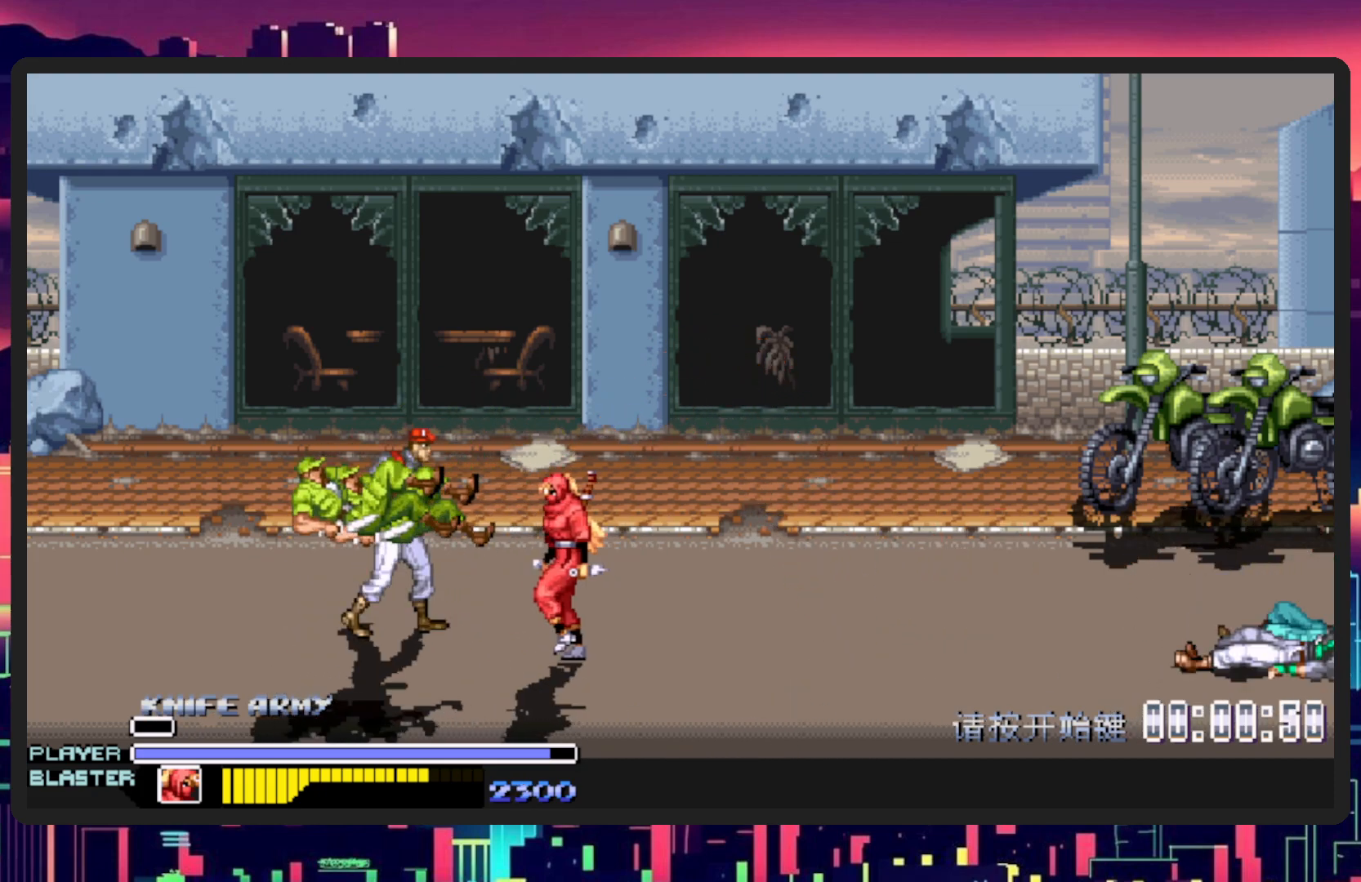
{"buttons": ["DPAD_LEFT"], "events": [[217, "Y", "down"], [233, "DPAD_UP", "down"], [417, "Y", "up"], [434, "DPAD_UP", "up"]]}
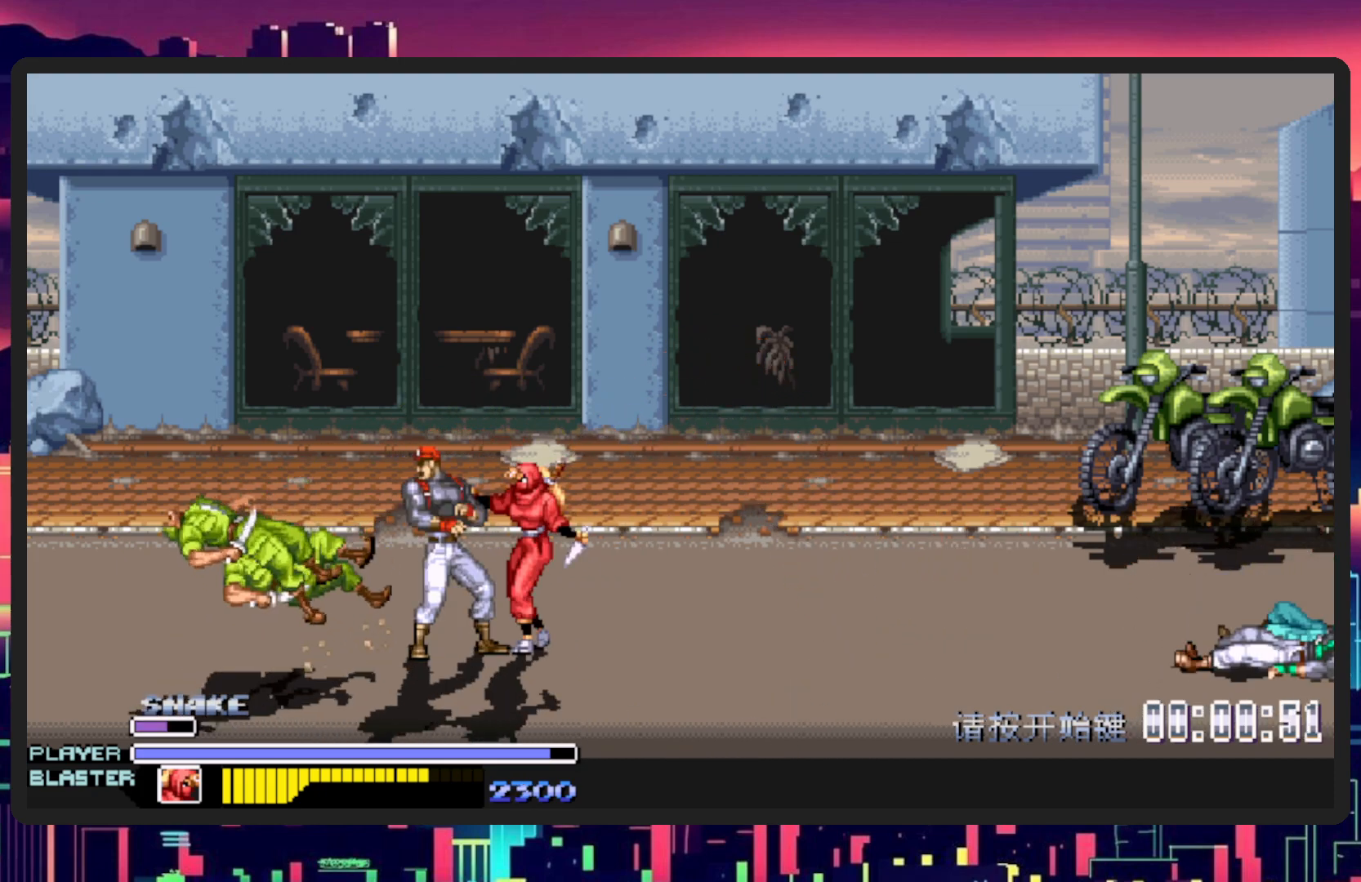
{"buttons": ["Y"], "events": [[50, "DPAD_UP", "down"], [151, "DPAD_LEFT", "up"], [217, "DPAD_LEFT", "down"], [351, "Y", "down"], [384, "DPAD_UP", "up"], [451, "DPAD_LEFT", "up"]]}
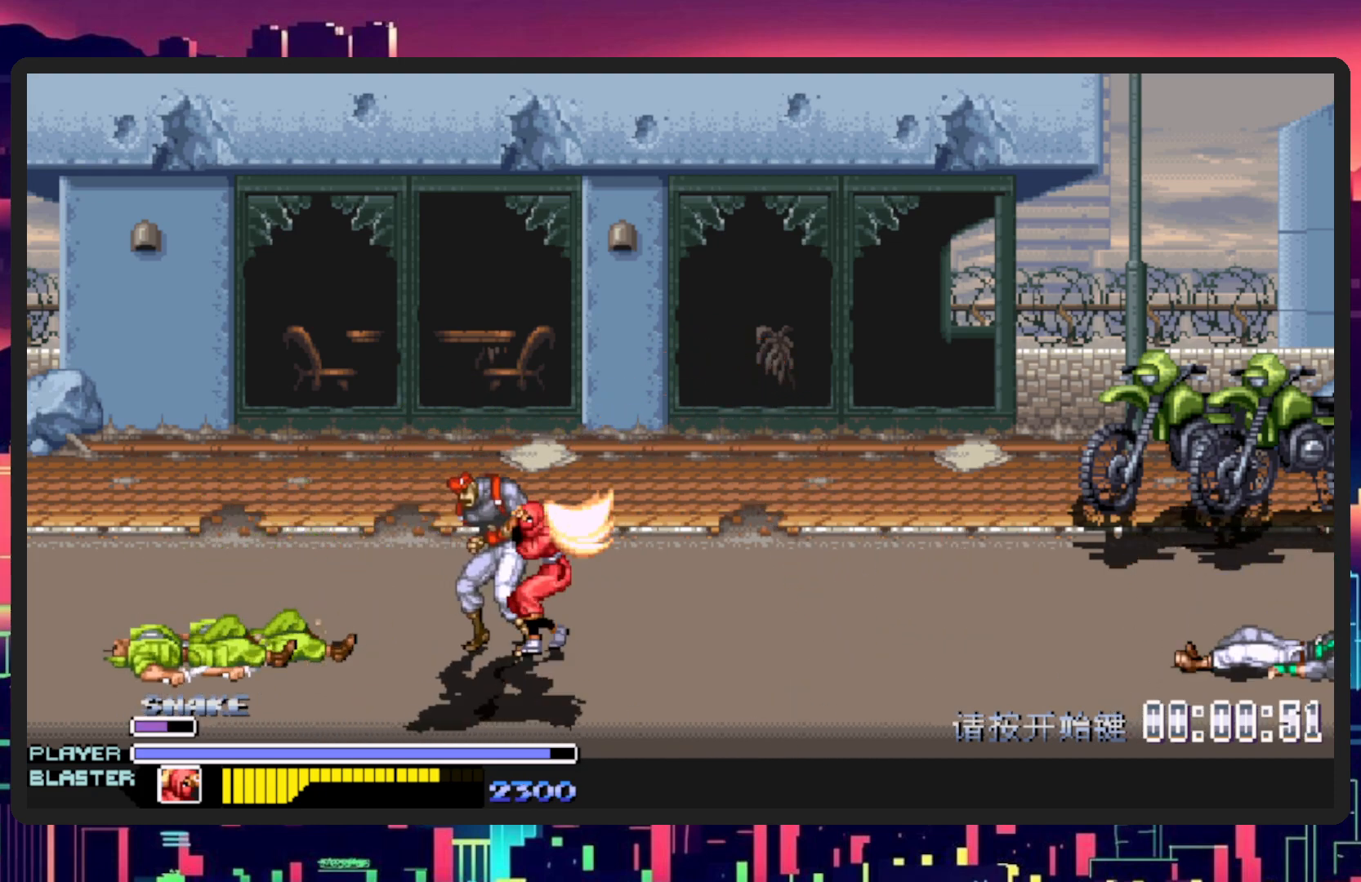
{"buttons": [], "events": [[17, "Y", "up"], [83, "Y", "down"], [267, "Y", "up"], [334, "Y", "down"], [500, "Y", "up"]]}
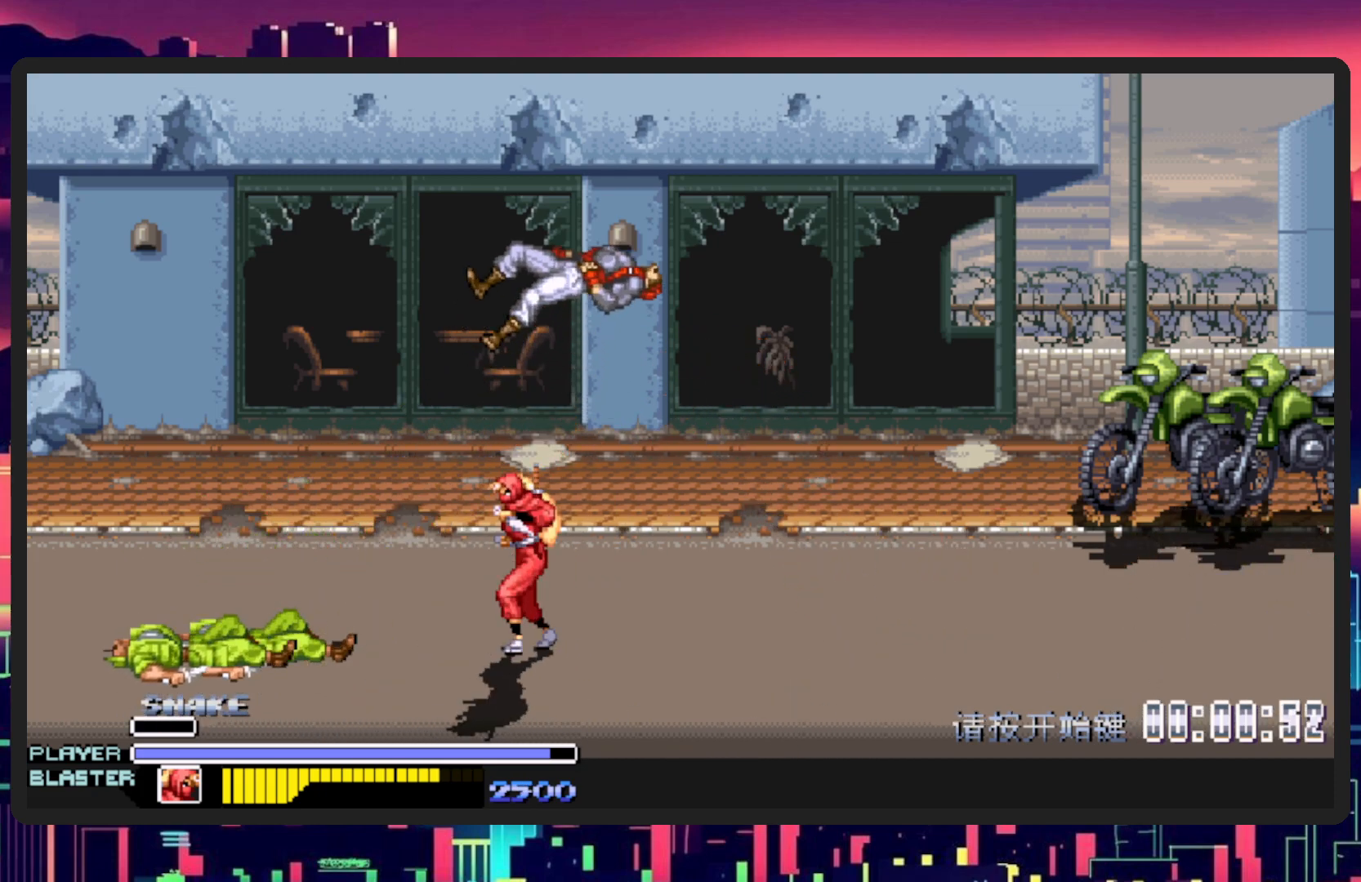
{"buttons": ["DPAD_DOWN"], "events": [[267, "DPAD_RIGHT", "down"], [451, "DPAD_DOWN", "down"], [451, "DPAD_RIGHT", "up"]]}
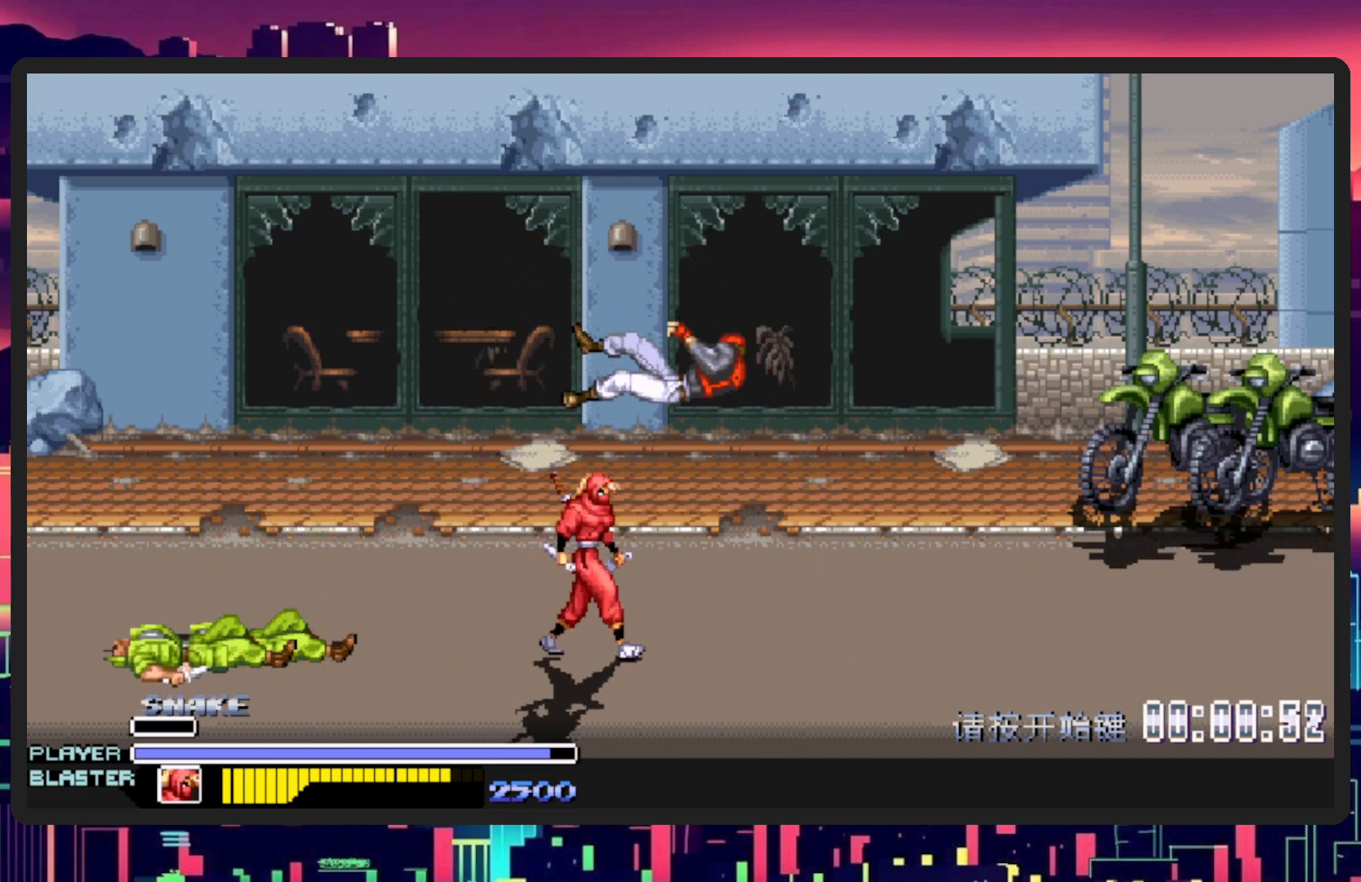
{"buttons": ["A", "DPAD_RIGHT"], "events": [[17, "DPAD_LEFT", "down"], [50, "DPAD_DOWN", "up"], [334, "DPAD_UP", "down"], [367, "DPAD_LEFT", "up"], [400, "DPAD_RIGHT", "down"], [400, "DPAD_UP", "up"], [484, "A", "down"]]}
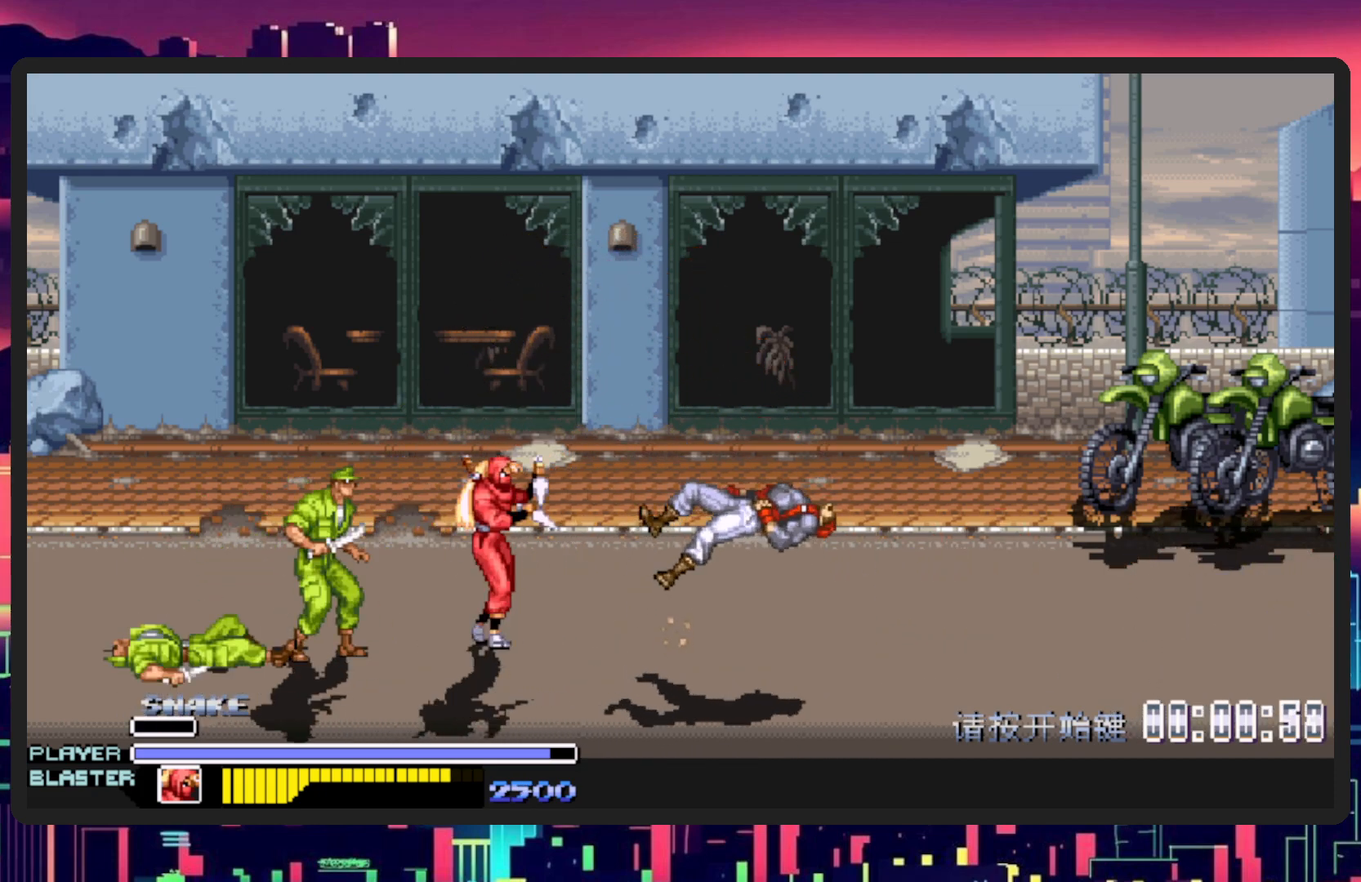
{"buttons": ["DPAD_DOWN", "DPAD_RIGHT"], "events": [[101, "DPAD_RIGHT", "up"], [234, "DPAD_RIGHT", "down"], [317, "A", "up"], [384, "DPAD_DOWN", "down"]]}
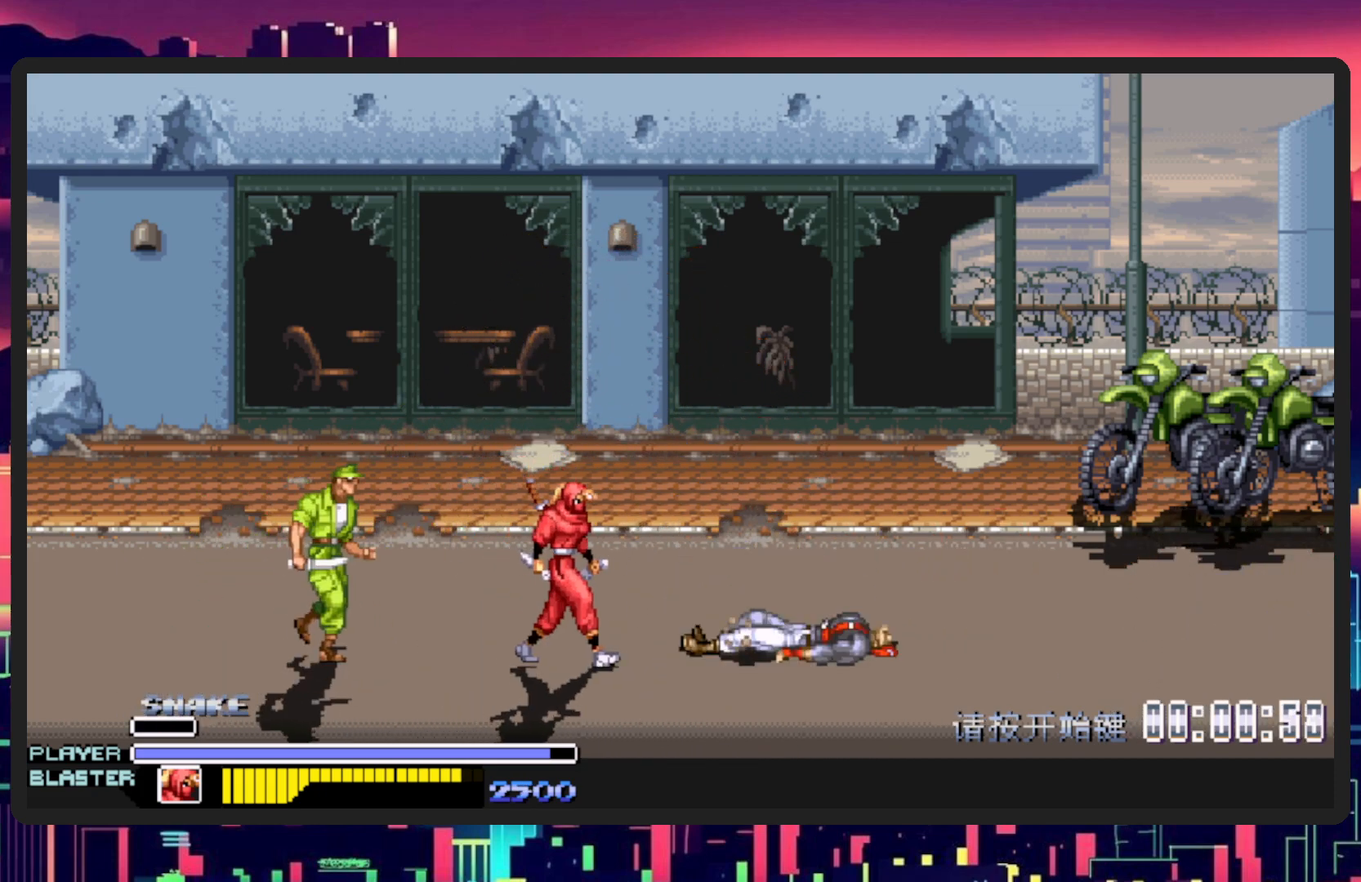
{"buttons": ["DPAD_DOWN", "DPAD_LEFT"], "events": [[100, "DPAD_RIGHT", "up"], [133, "DPAD_LEFT", "down"], [200, "DPAD_DOWN", "up"], [334, "Y", "down"], [367, "DPAD_DOWN", "down"], [484, "Y", "up"]]}
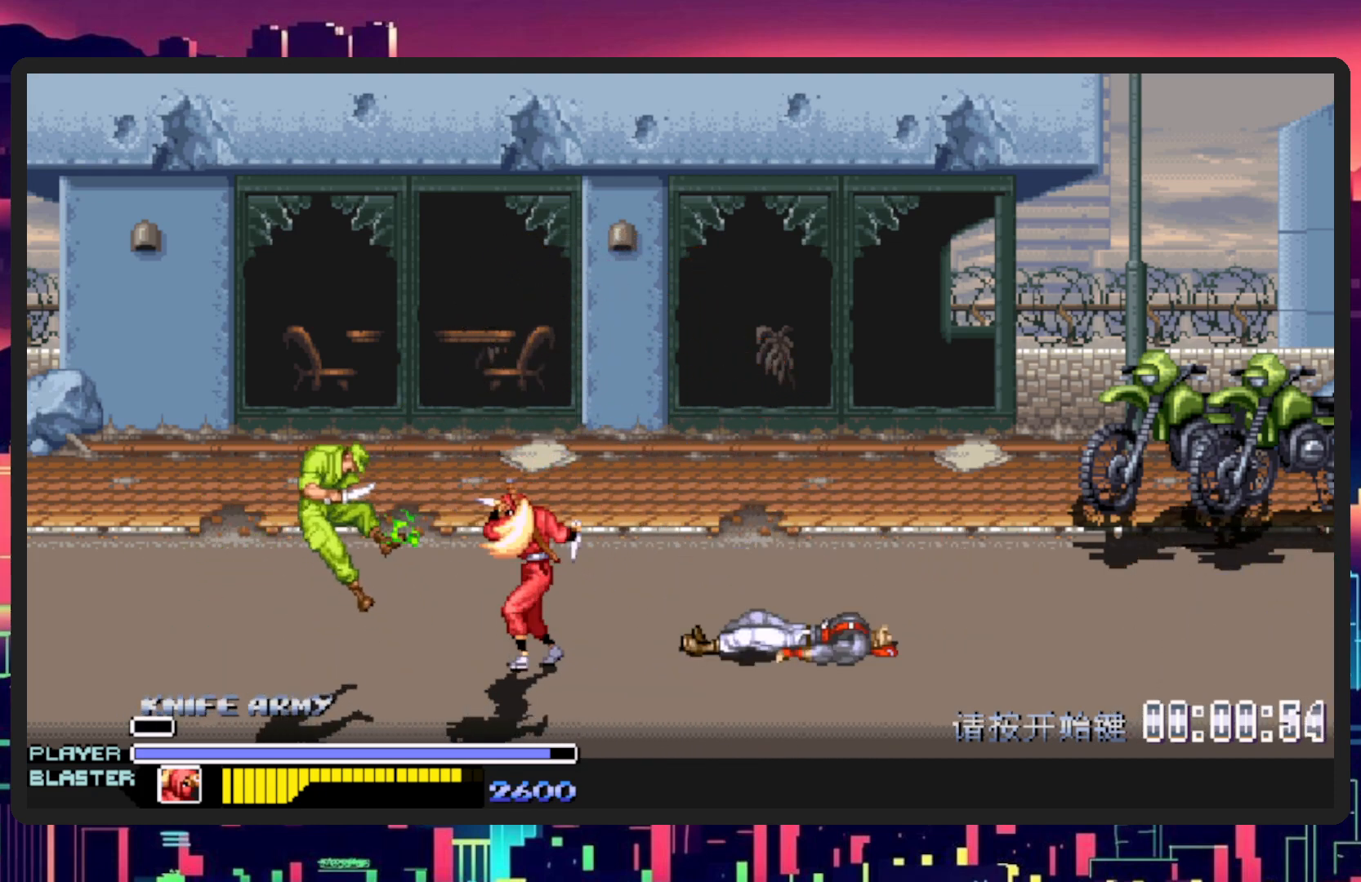
{"buttons": [], "events": [[34, "DPAD_DOWN", "up"], [351, "DPAD_LEFT", "up"]]}
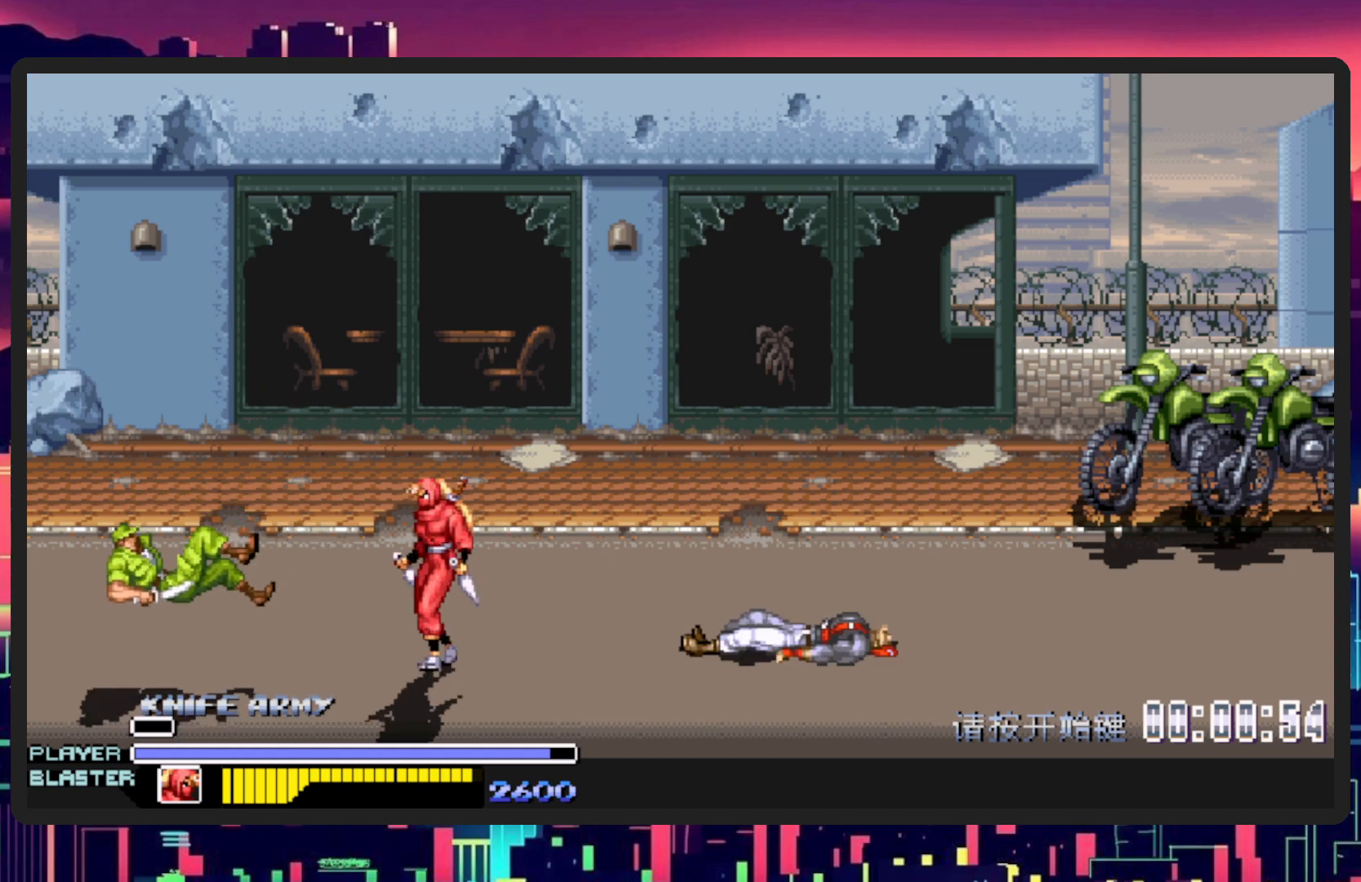
{"buttons": ["DPAD_RIGHT"], "events": [[67, "DPAD_RIGHT", "down"], [317, "B", "down"], [467, "B", "up"]]}
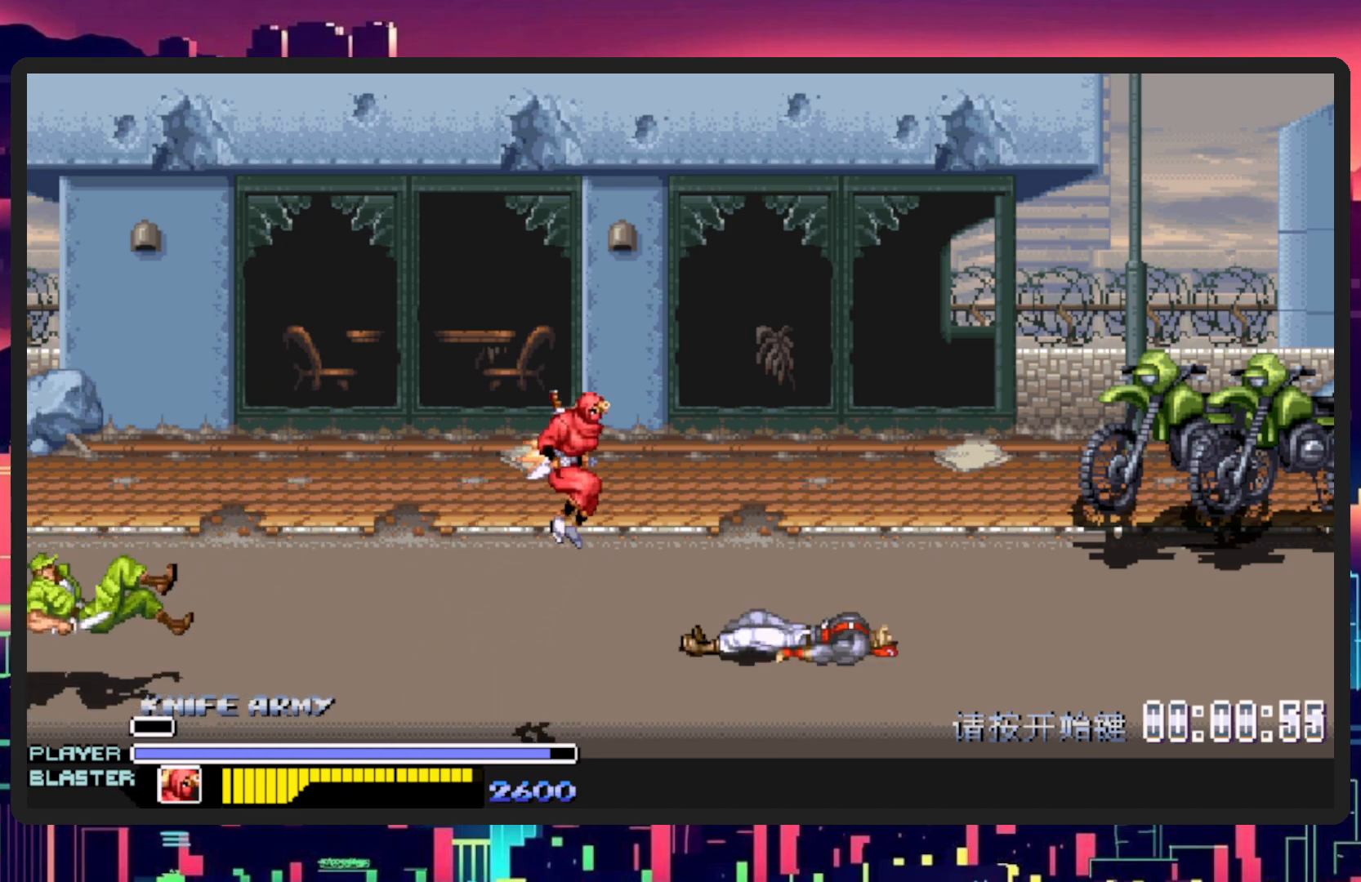
{"buttons": ["DPAD_RIGHT"], "events": [[167, "Y", "down"], [383, "Y", "up"]]}
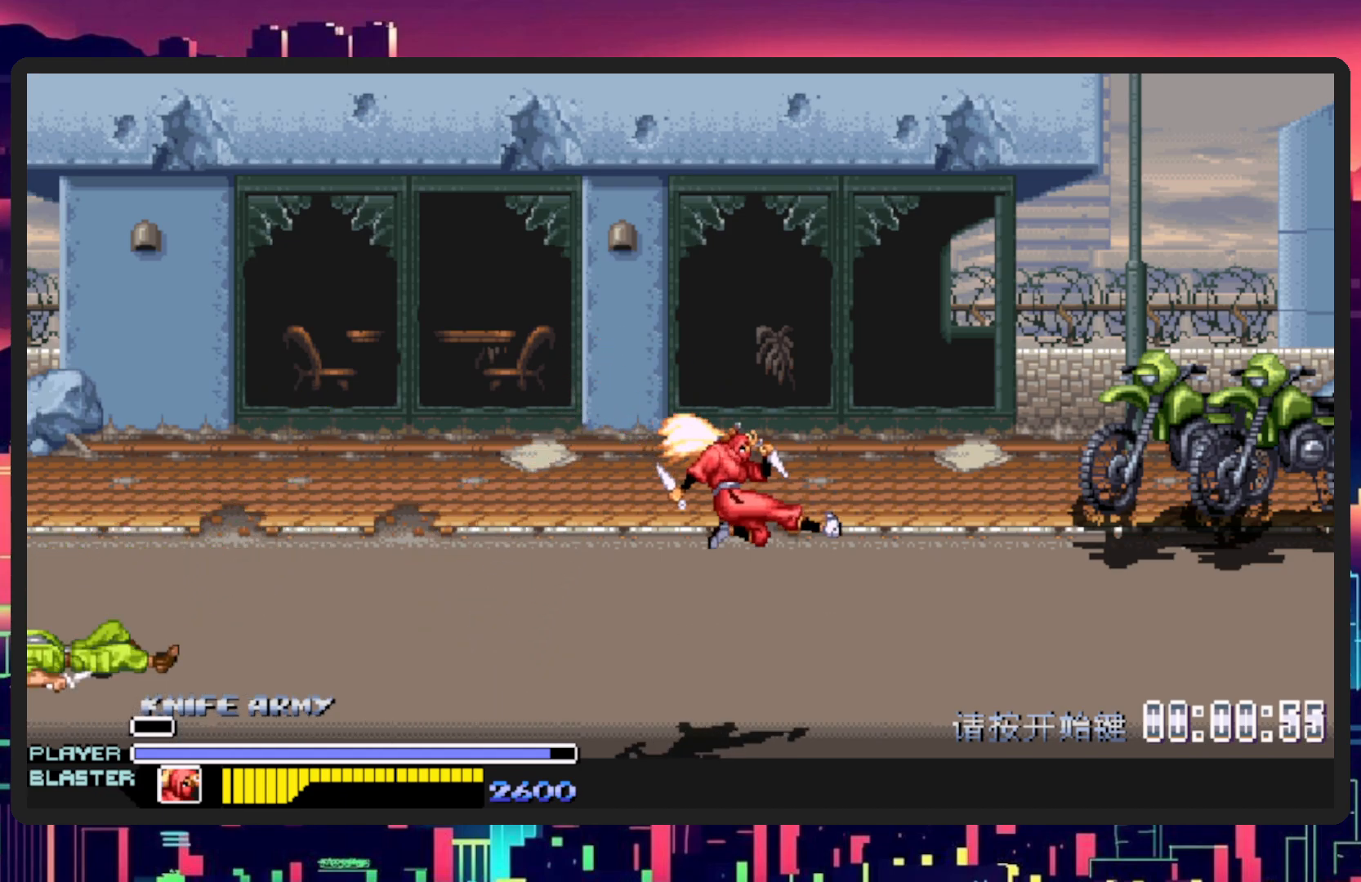
{"buttons": ["DPAD_UP", "DPAD_LEFT"], "events": [[184, "DPAD_LEFT", "down"], [184, "DPAD_RIGHT", "up"], [501, "DPAD_UP", "down"]]}
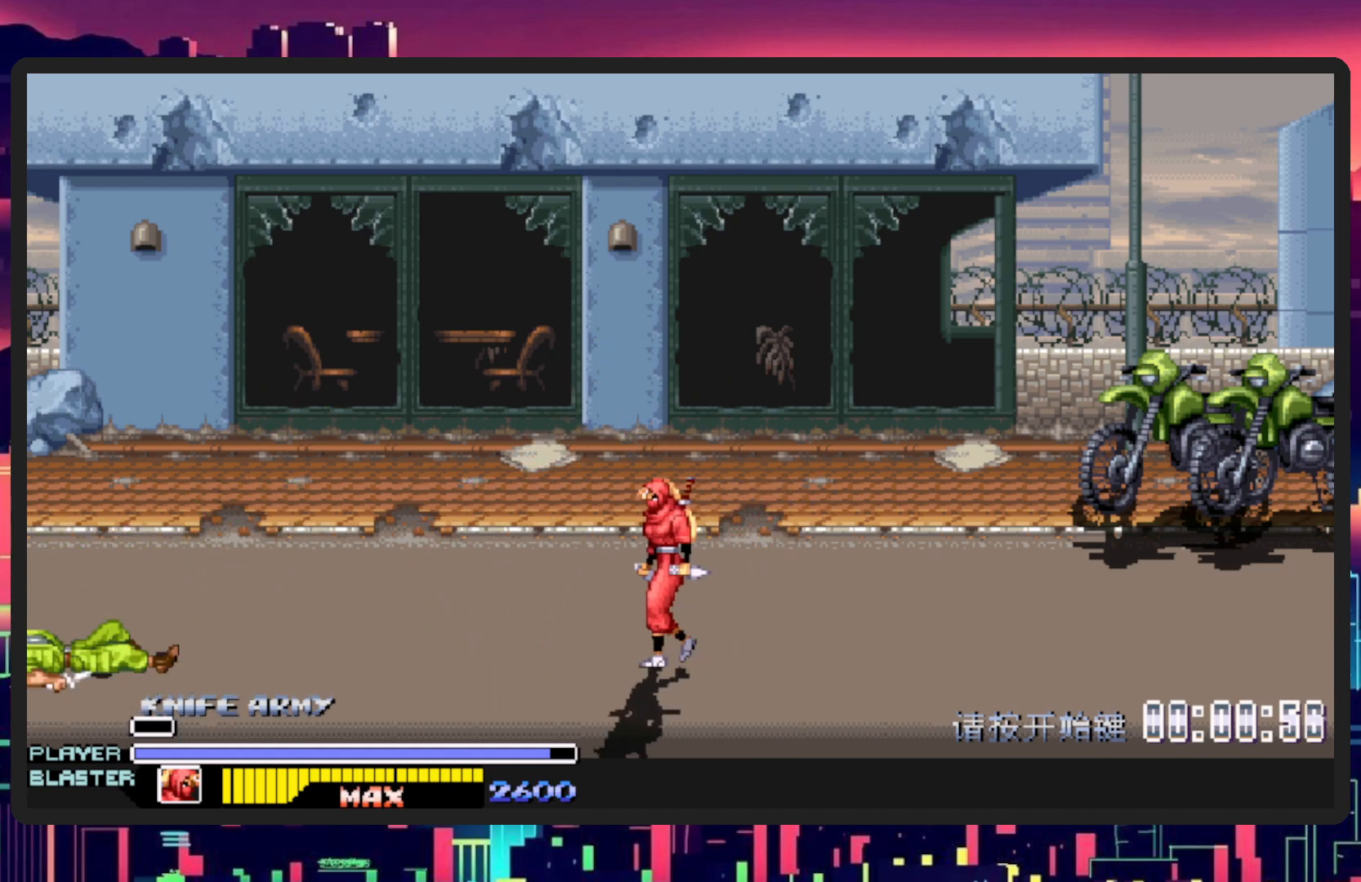
{"buttons": ["DPAD_RIGHT"], "events": [[66, "DPAD_UP", "up"], [200, "DPAD_DOWN", "down"], [267, "DPAD_LEFT", "up"], [283, "DPAD_RIGHT", "down"], [333, "DPAD_DOWN", "up"]]}
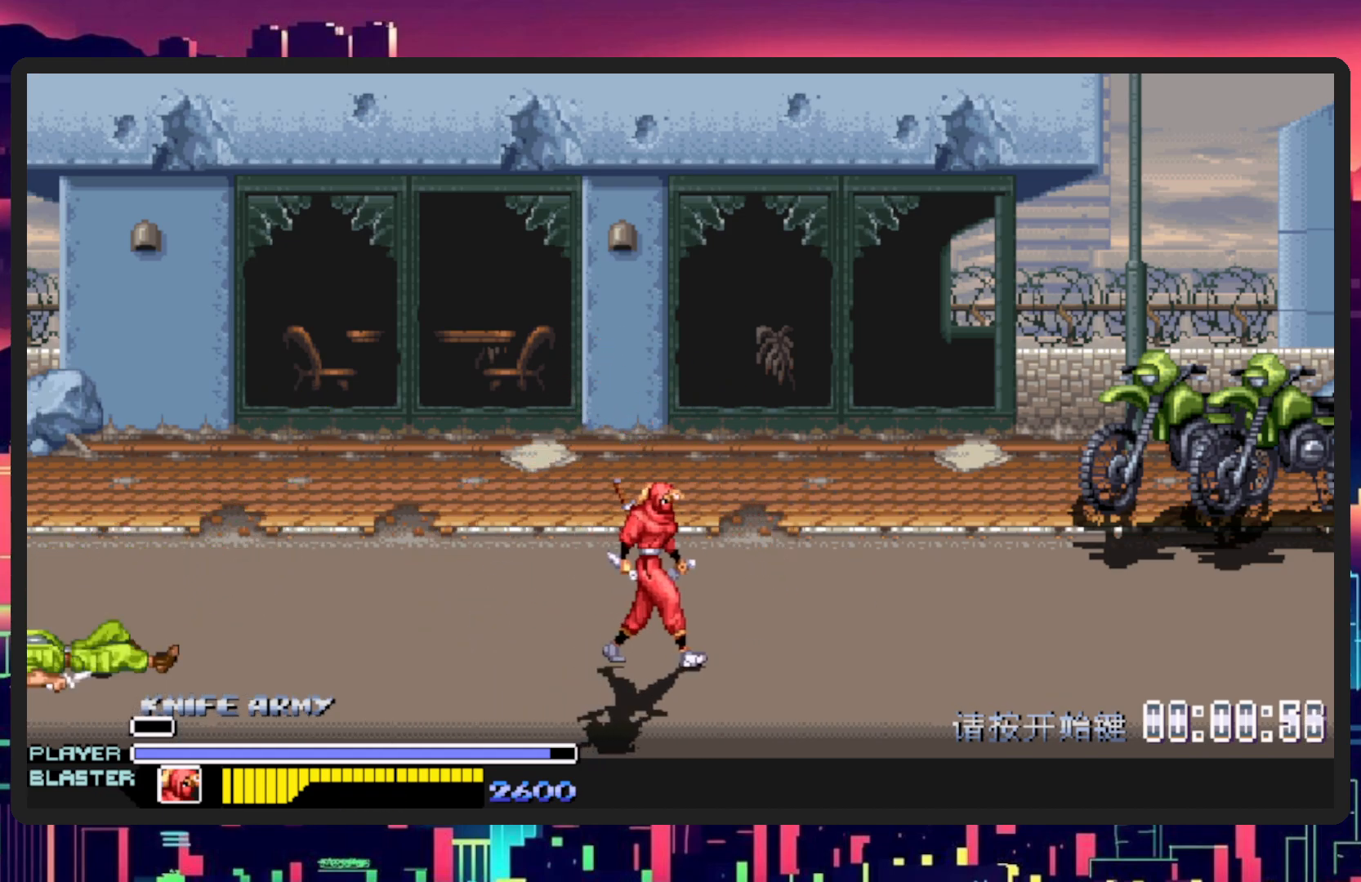
{"buttons": ["DPAD_UP", "DPAD_RIGHT"], "events": [[34, "DPAD_UP", "down"]]}
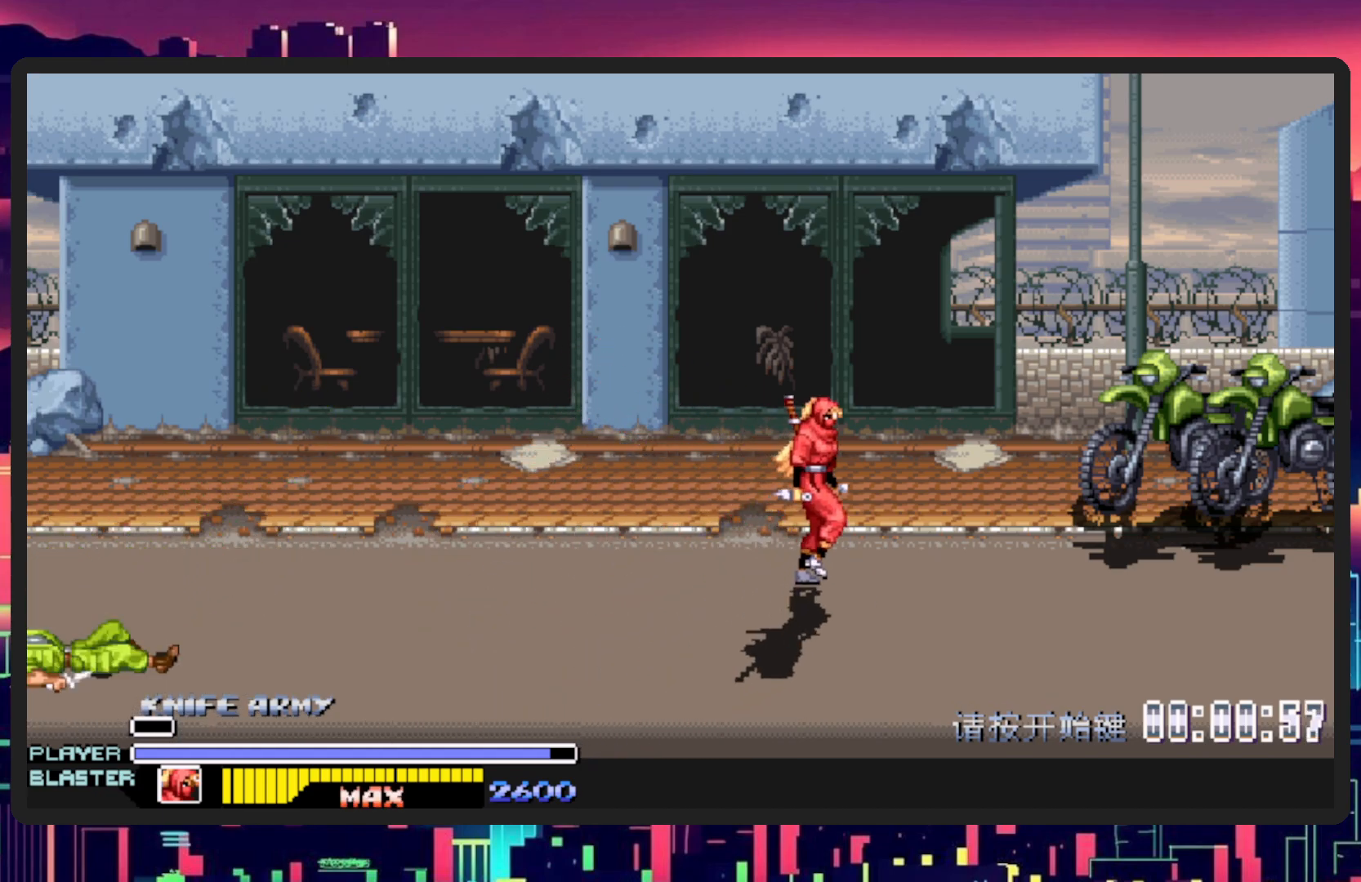
{"buttons": ["DPAD_RIGHT"], "events": [[433, "DPAD_UP", "up"]]}
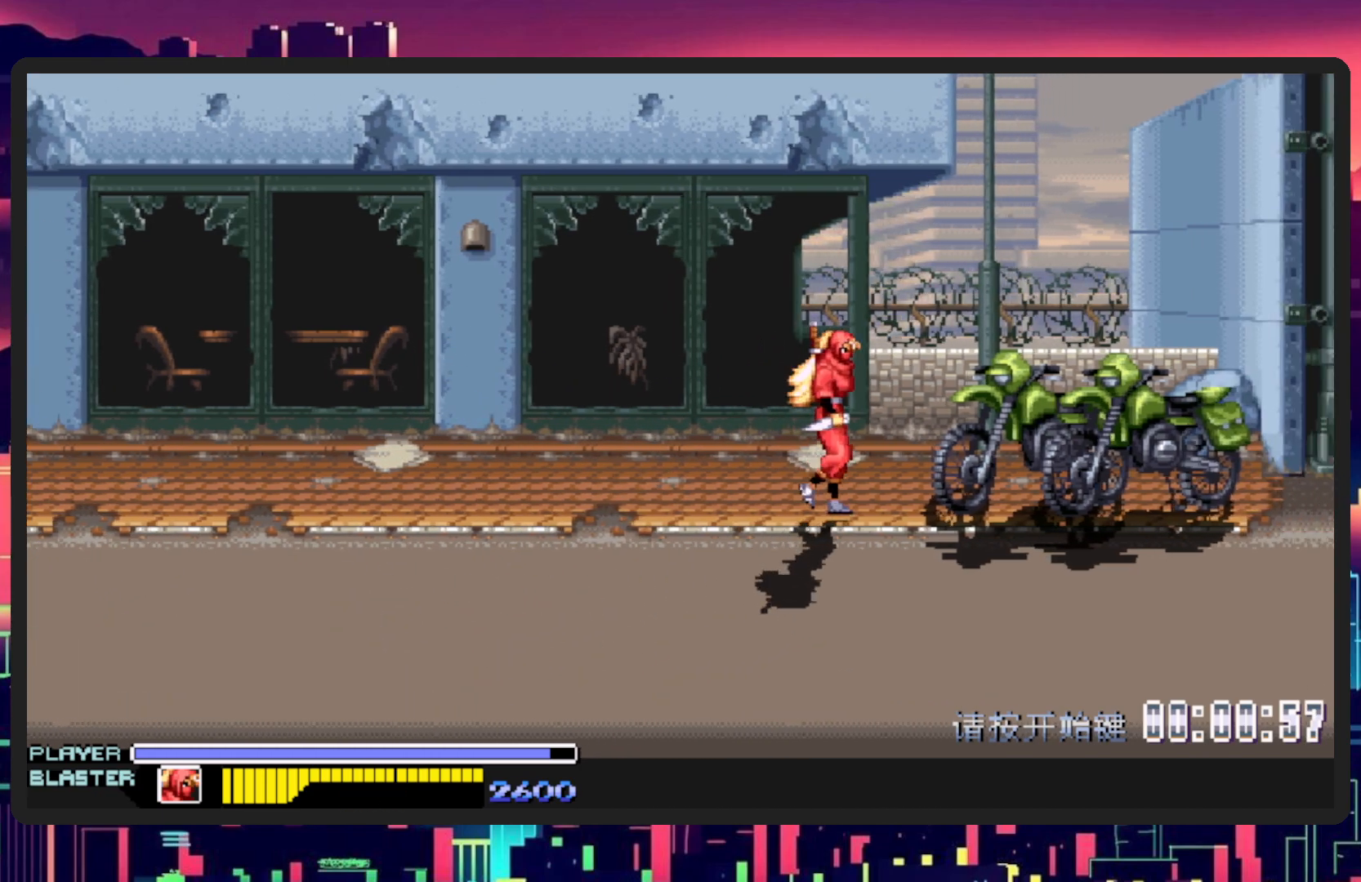
{"buttons": ["DPAD_DOWN", "DPAD_RIGHT"], "events": [[117, "DPAD_DOWN", "down"]]}
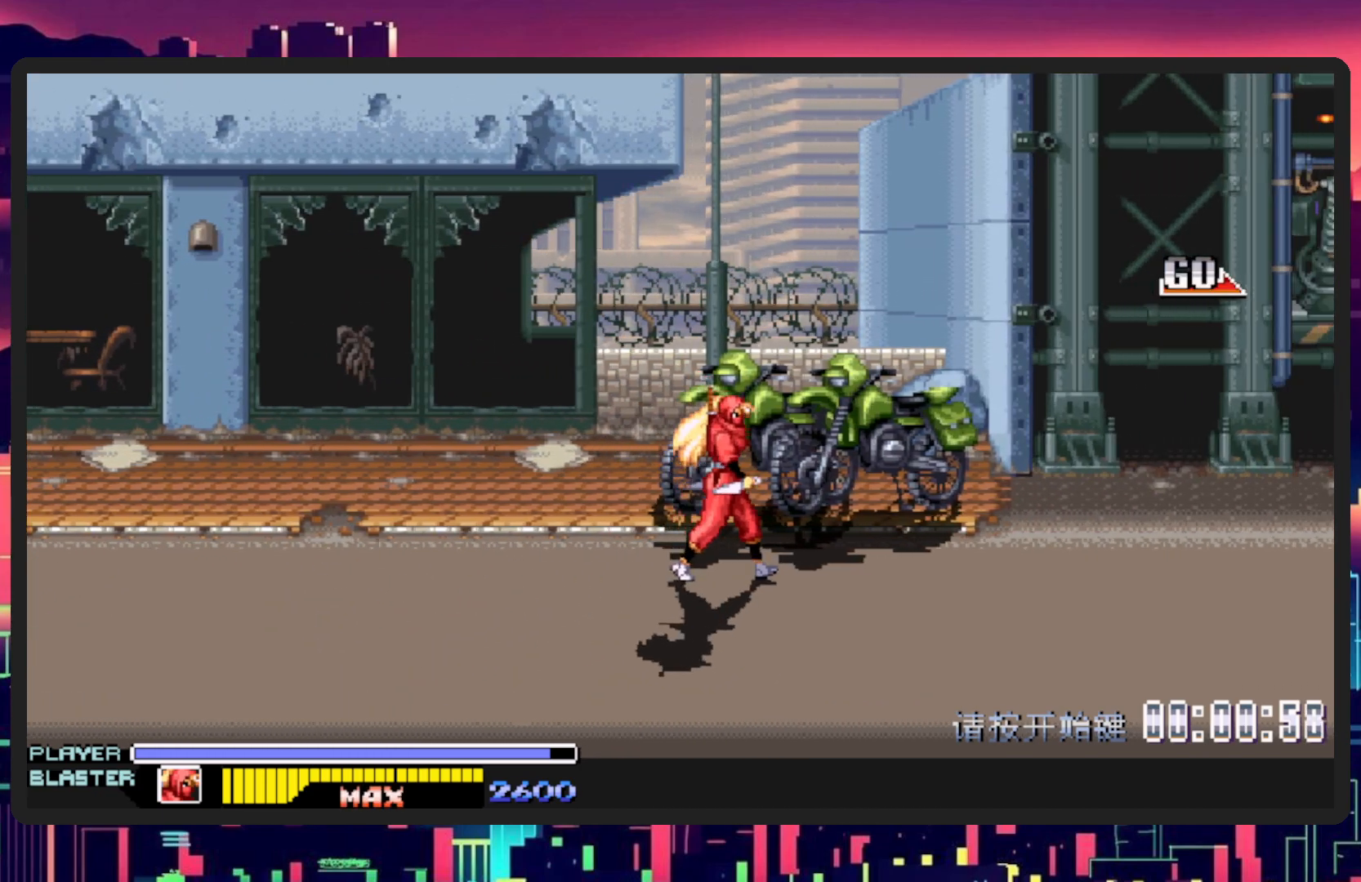
{"buttons": ["DPAD_RIGHT"], "events": [[433, "DPAD_DOWN", "up"]]}
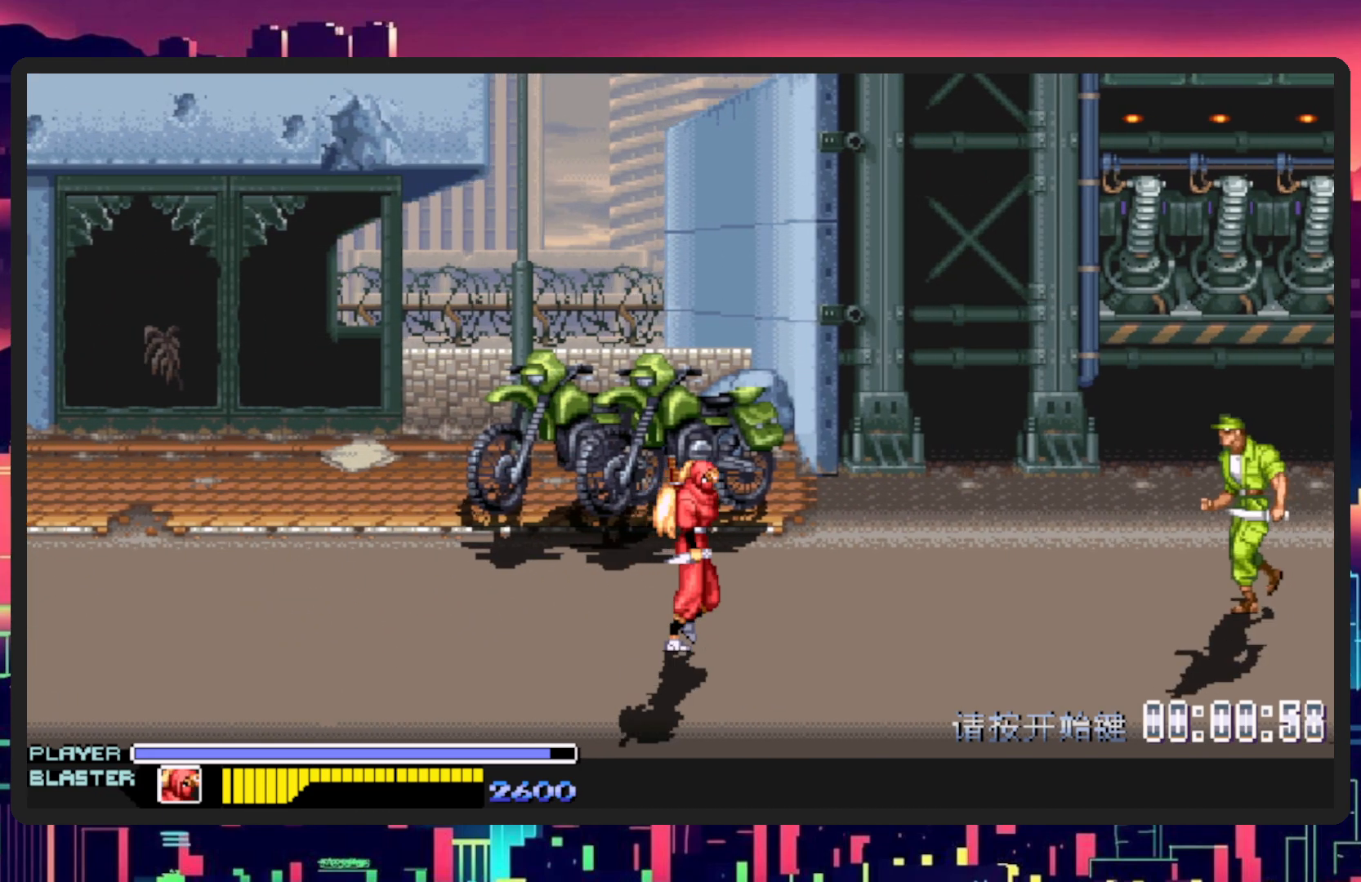
{"buttons": ["DPAD_UP", "DPAD_RIGHT"], "events": [[334, "B", "down"], [367, "DPAD_UP", "down"], [451, "B", "up"]]}
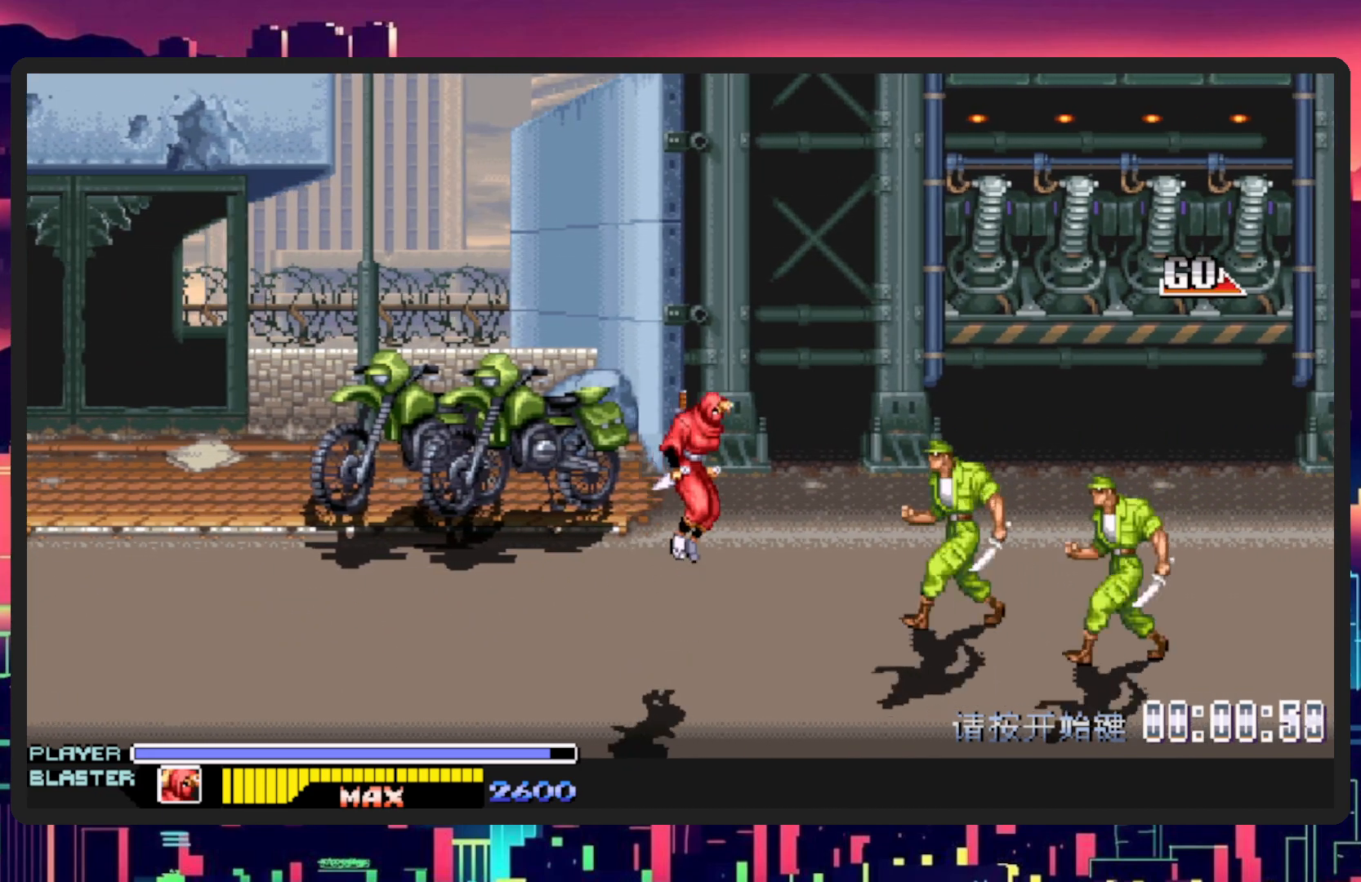
{"buttons": ["DPAD_RIGHT"], "events": [[50, "DPAD_UP", "up"], [183, "Y", "down"], [417, "Y", "up"]]}
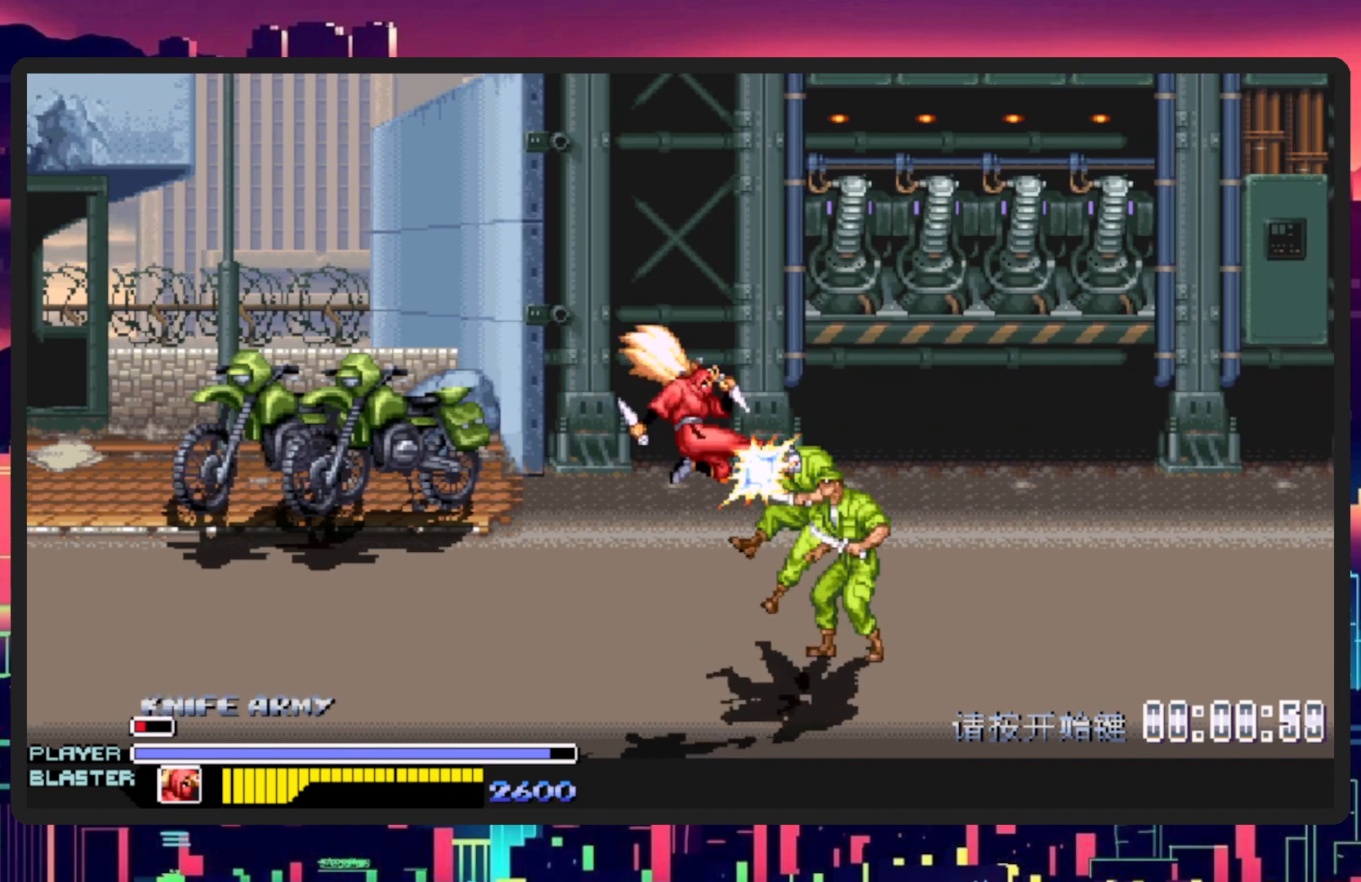
{"buttons": ["DPAD_LEFT"], "events": [[451, "DPAD_LEFT", "down"], [451, "DPAD_RIGHT", "up"]]}
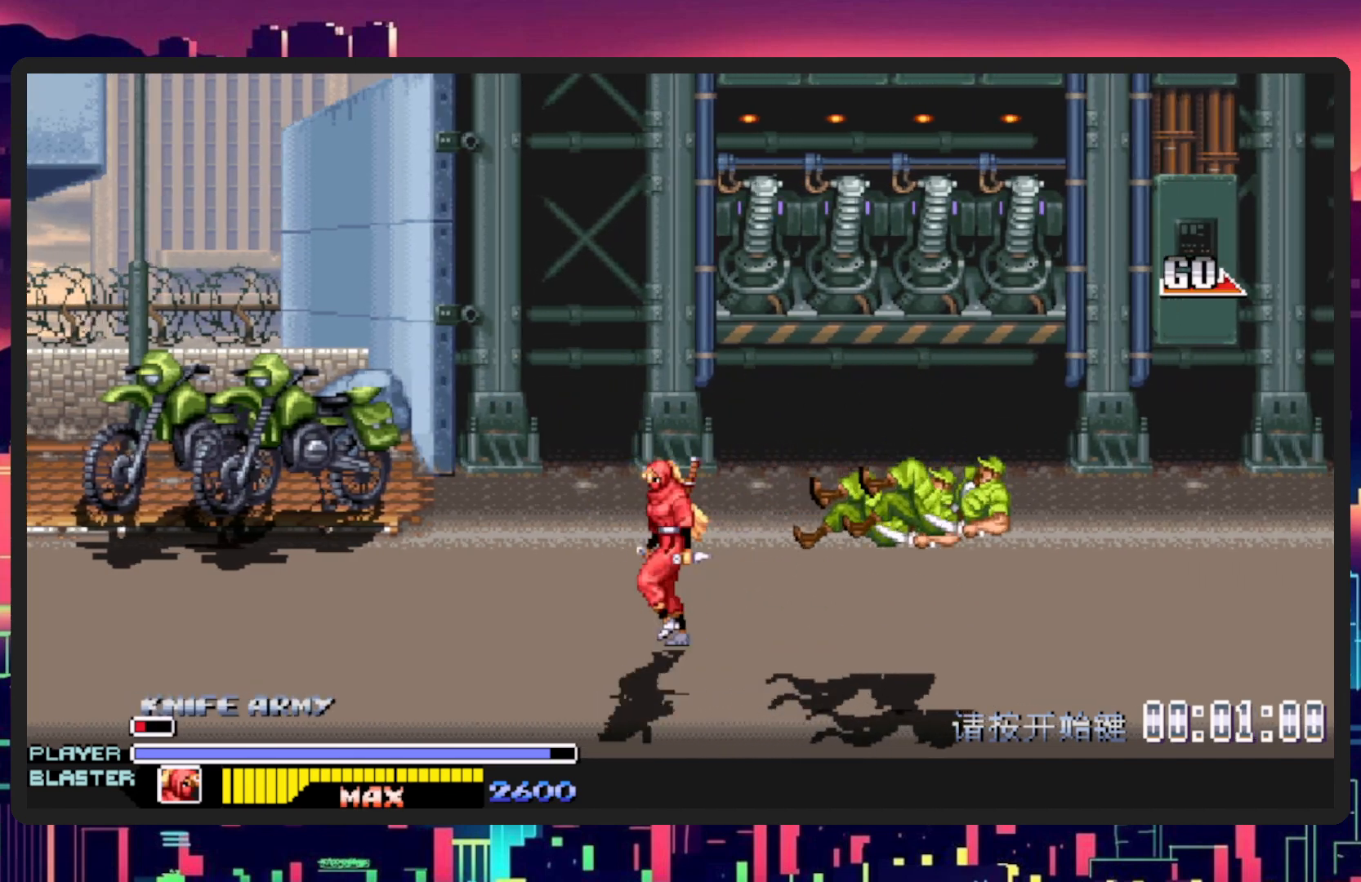
{"buttons": ["DPAD_RIGHT"], "events": [[317, "DPAD_LEFT", "up"], [333, "DPAD_RIGHT", "down"]]}
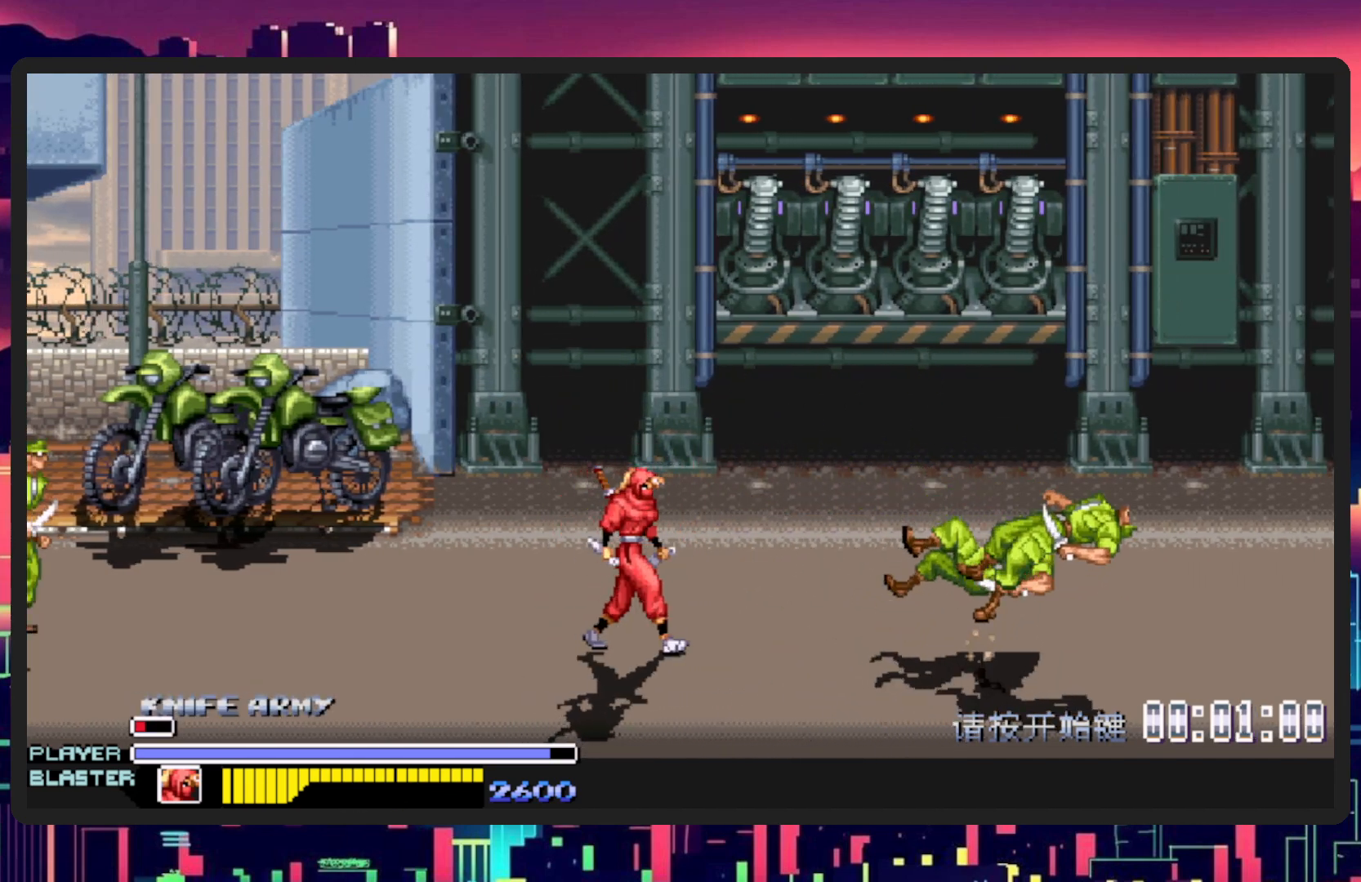
{"buttons": ["DPAD_LEFT"], "events": [[317, "DPAD_DOWN", "down"], [317, "DPAD_RIGHT", "up"], [367, "DPAD_LEFT", "down"], [451, "DPAD_DOWN", "up"]]}